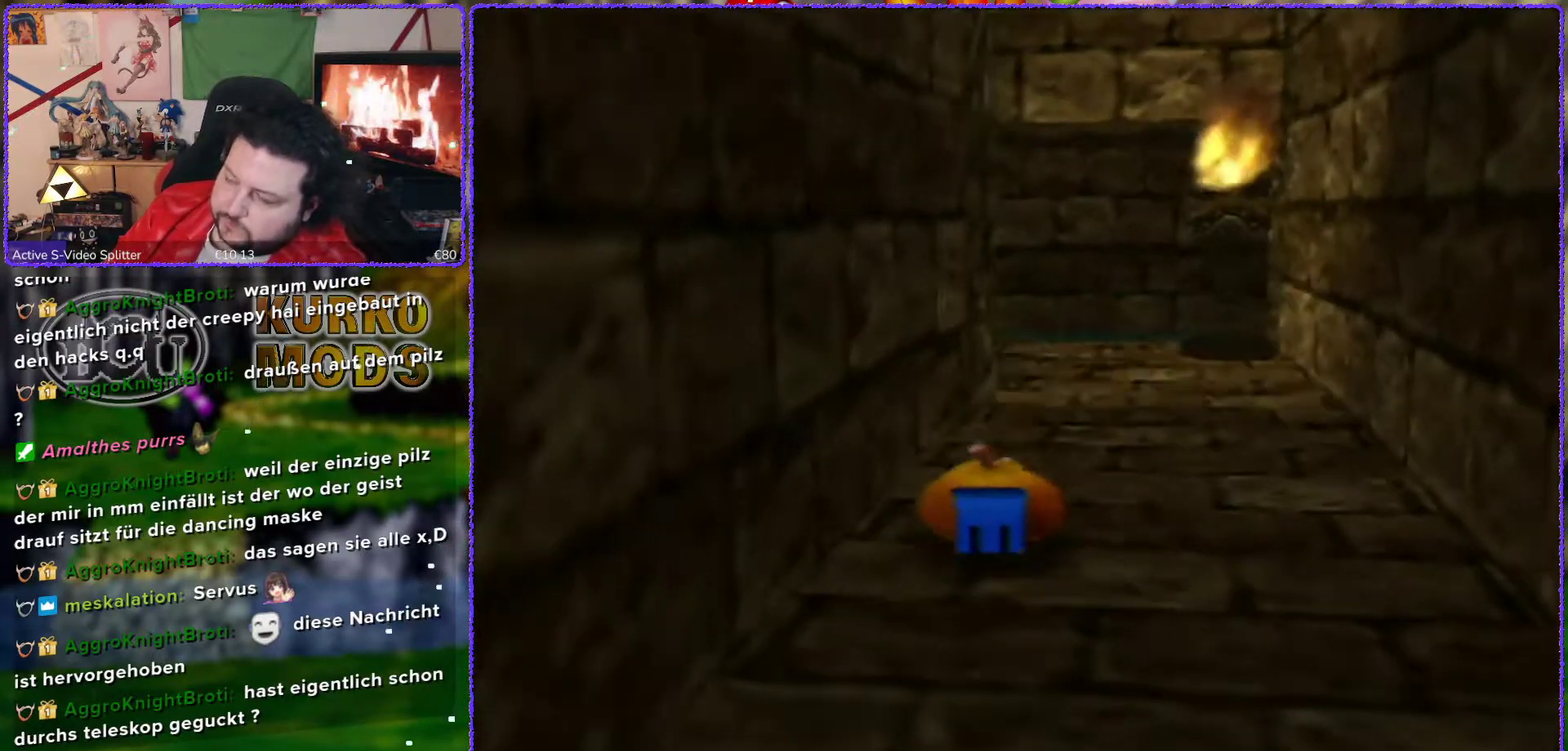
Gameplay with a controller (Nintendo layout); each line is a JSON object with the inputs held at the frame after it. "events" lists button and stick changes between this image and that frame as [ms after this image, input, new state], when the widget could be followed in between. Not read: L3 R3.
{"buttons": [], "left_stick": "up", "events": []}
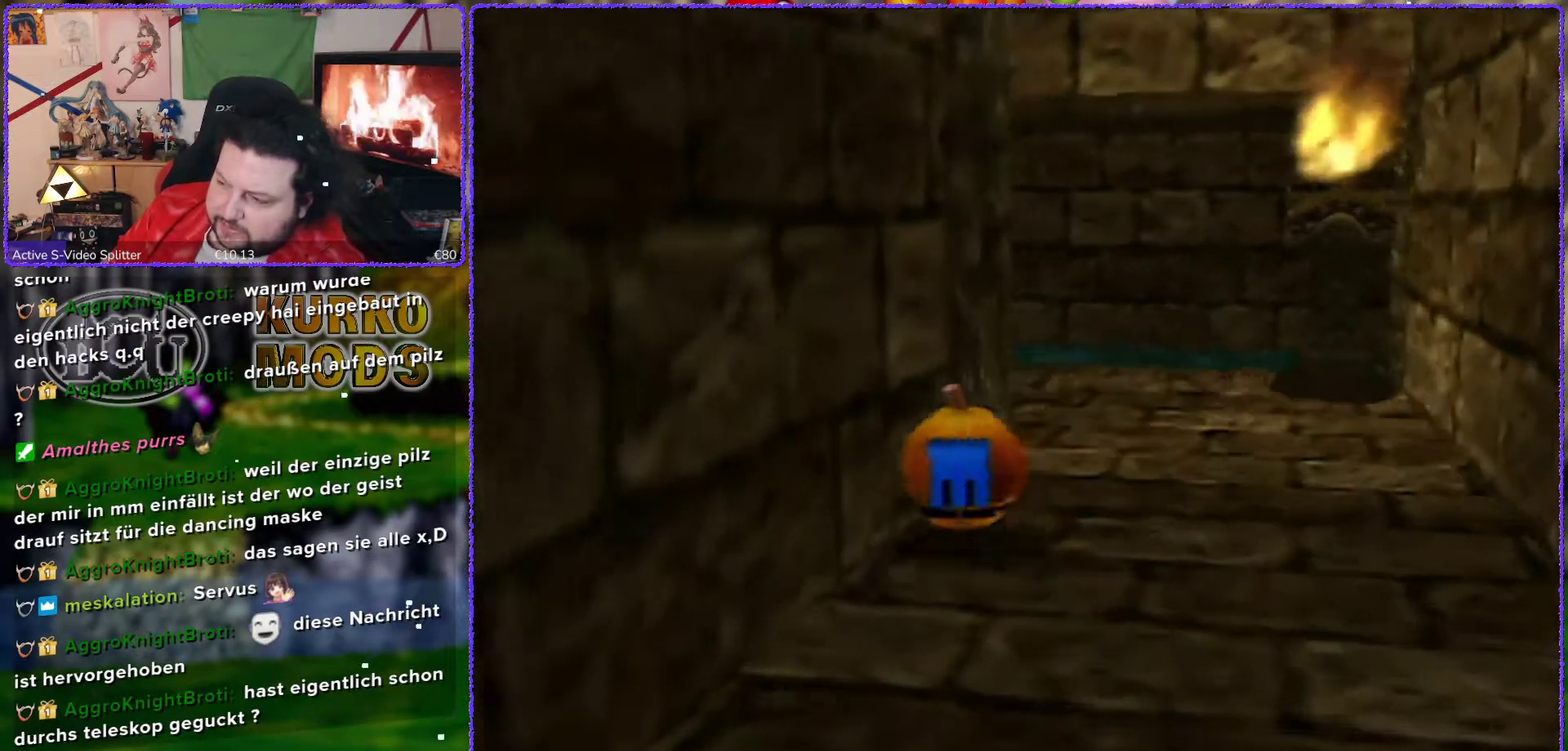
{"buttons": [], "left_stick": "up-right", "events": [[350, "left_stick", "up-right"]]}
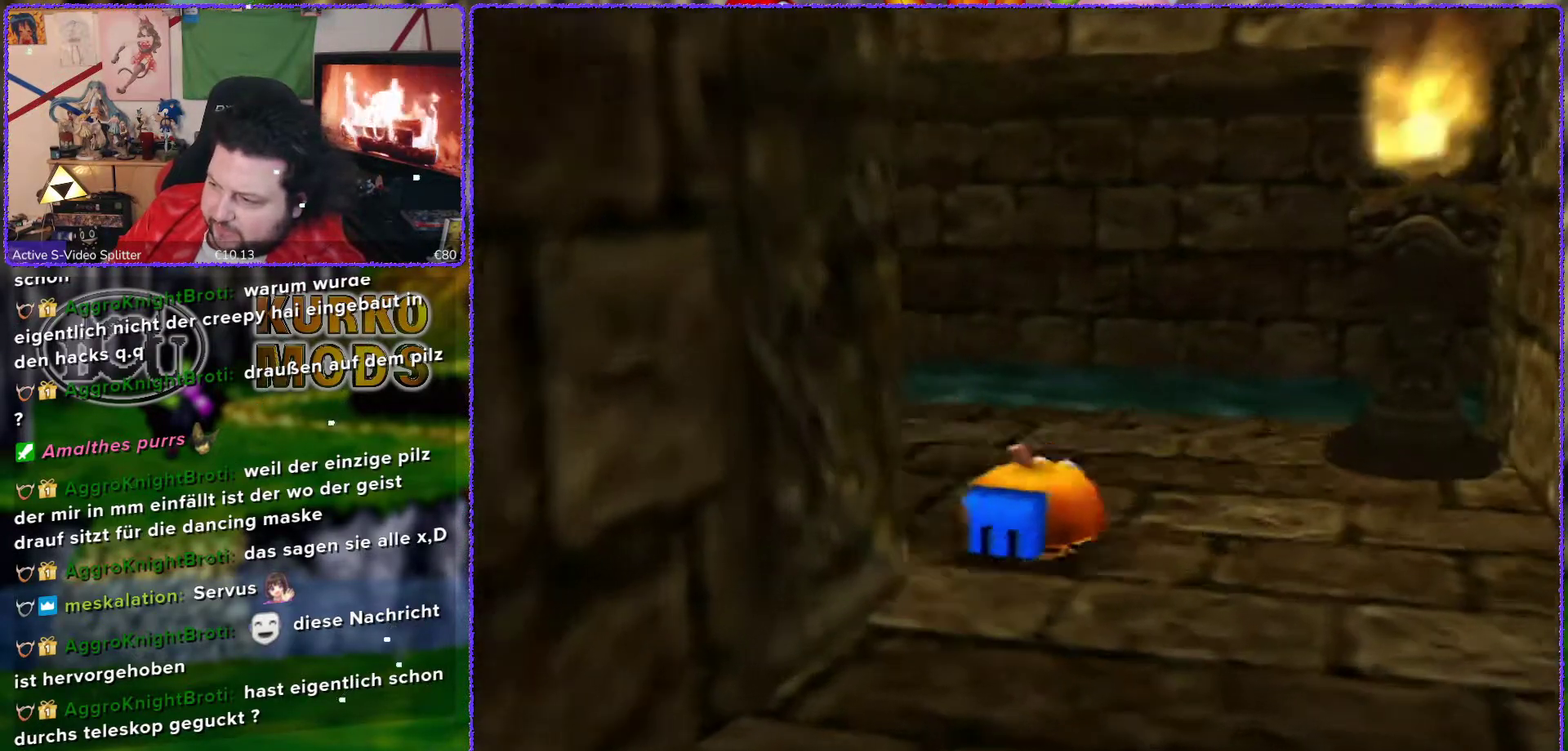
{"buttons": [], "left_stick": "up-left", "events": [[17, "left_stick", "up"], [333, "left_stick", "up-left"]]}
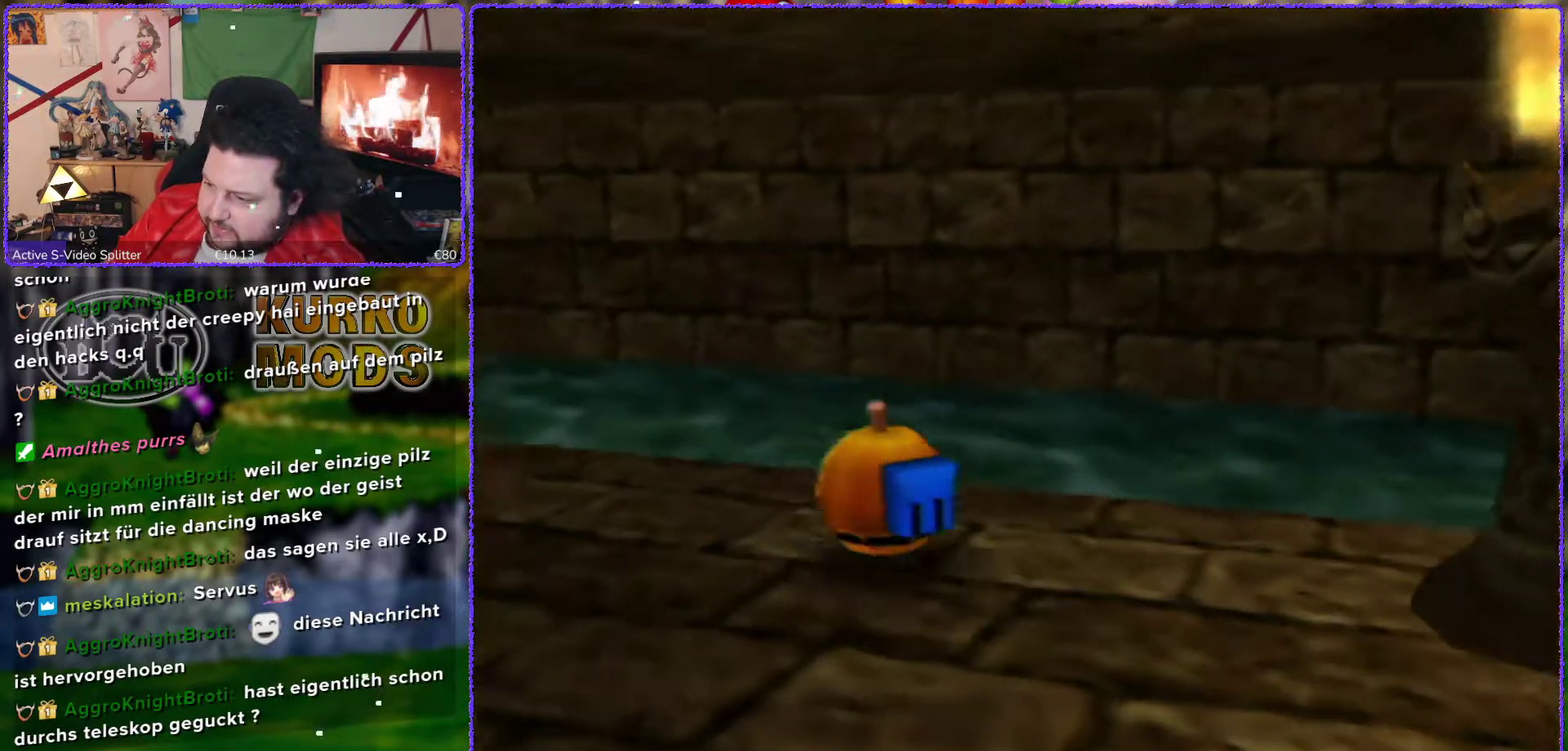
{"buttons": [], "left_stick": "up-left", "events": []}
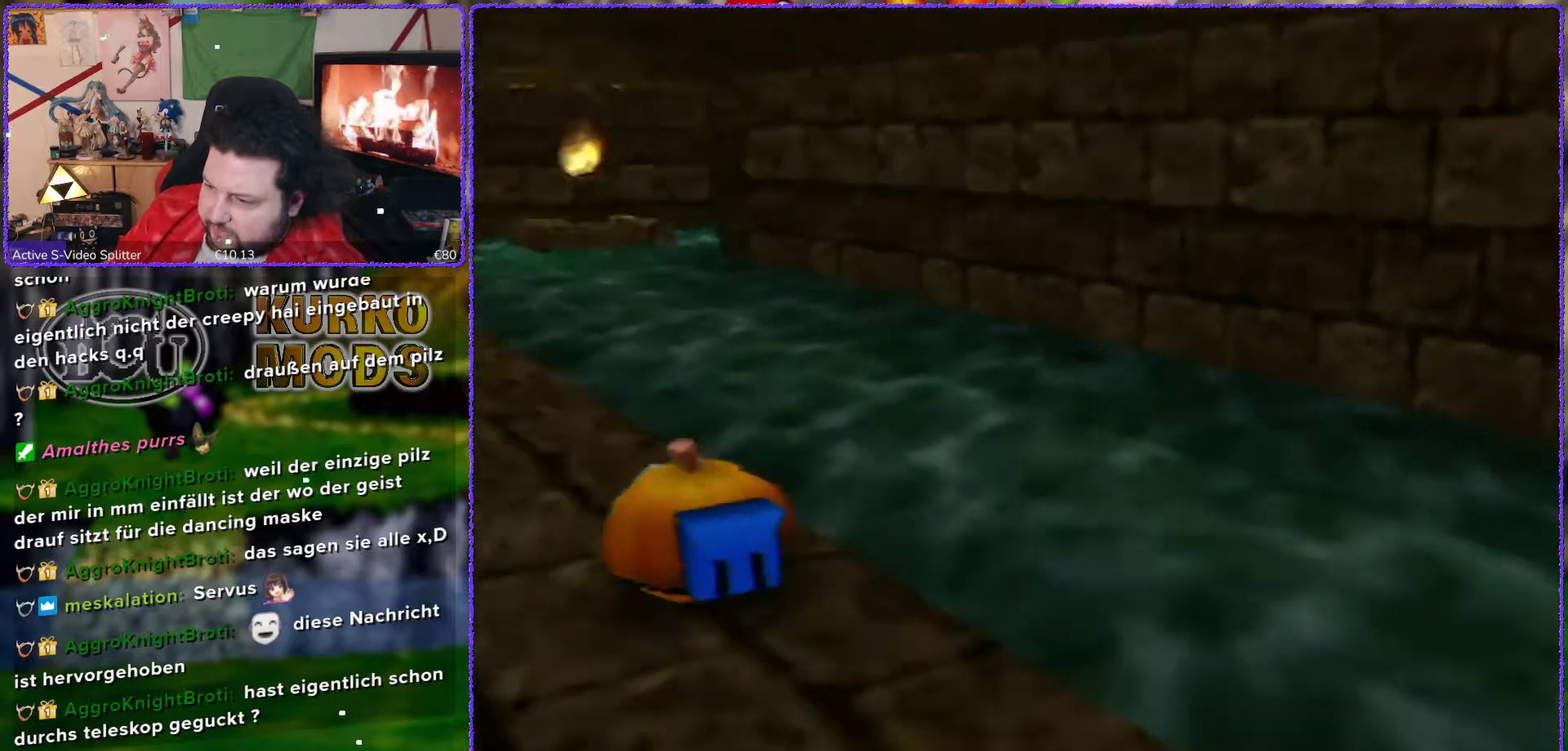
{"buttons": [], "left_stick": "up", "events": [[117, "C_RIGHT", "down"], [217, "C_RIGHT", "up"], [333, "left_stick", "up"]]}
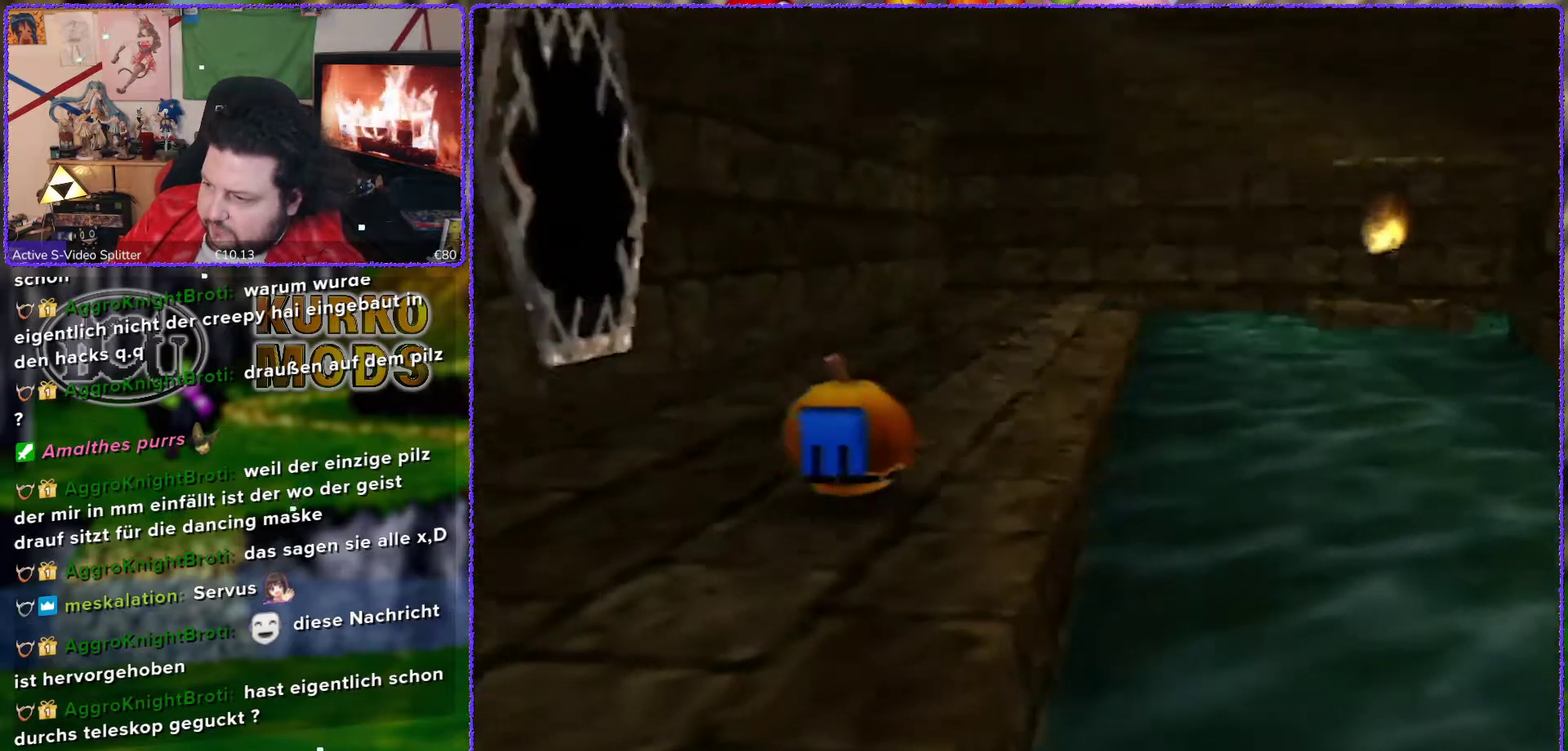
{"buttons": [], "left_stick": "up", "events": []}
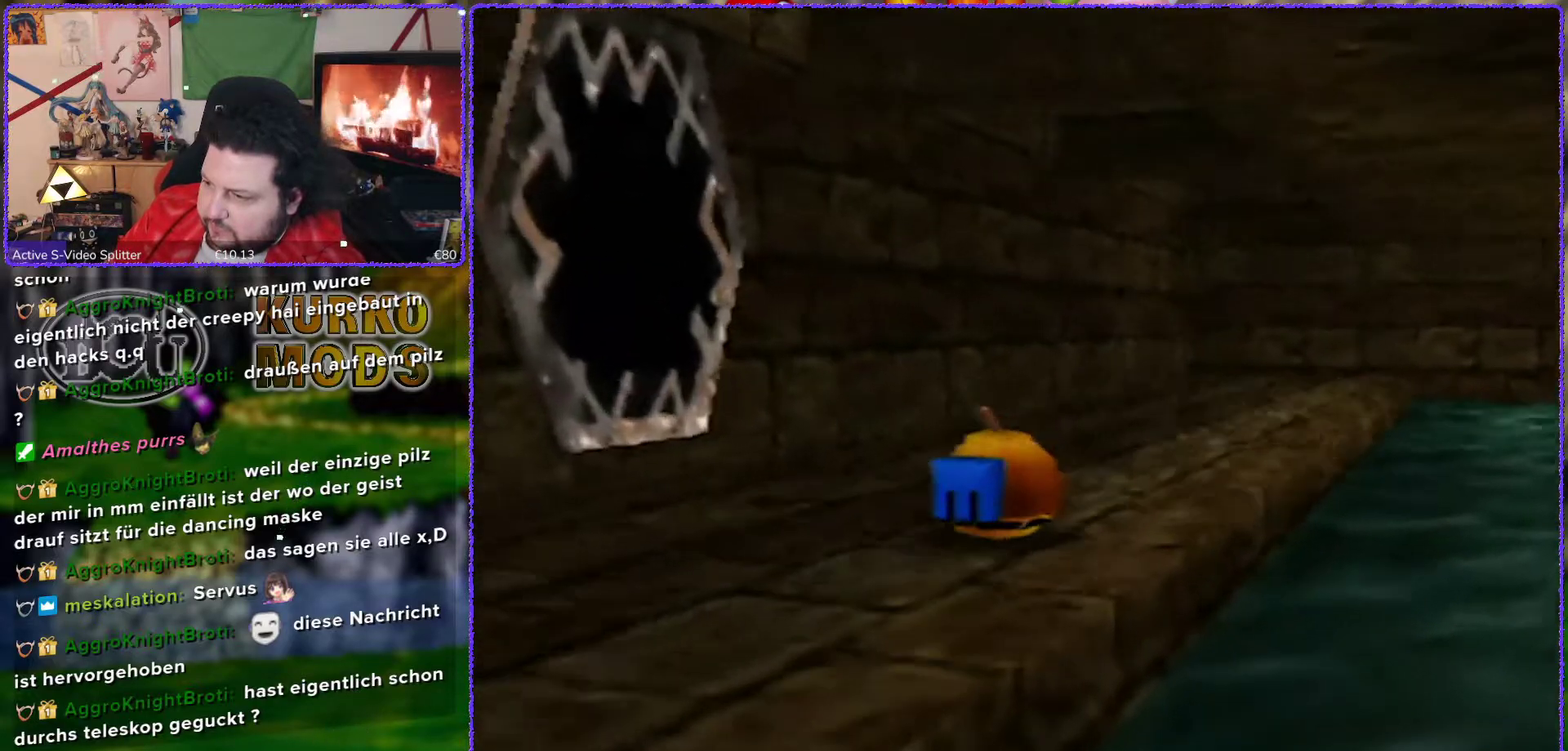
{"buttons": [], "left_stick": "up", "events": [[50, "left_stick", "up-right"], [300, "left_stick", "up"]]}
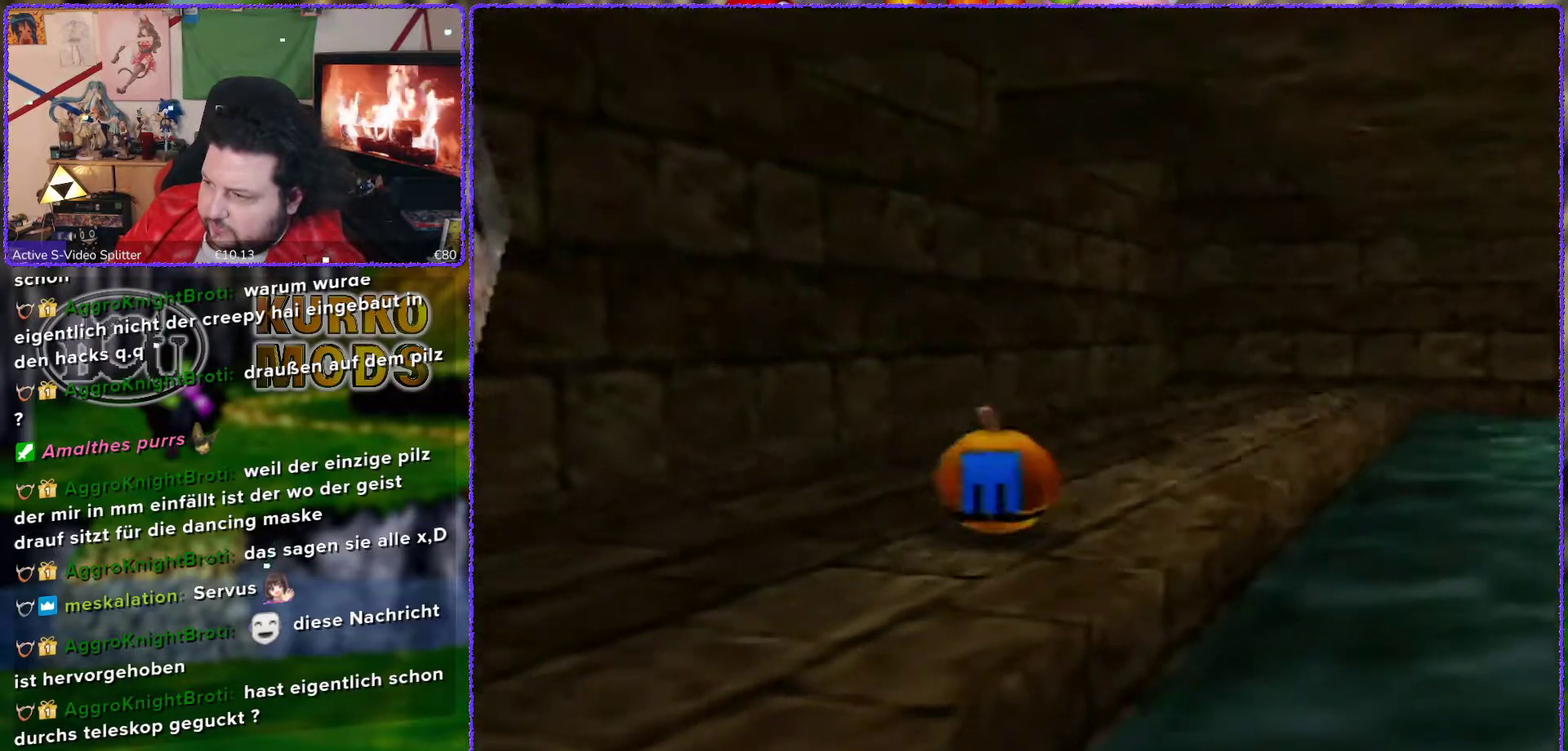
{"buttons": [], "left_stick": "up", "events": []}
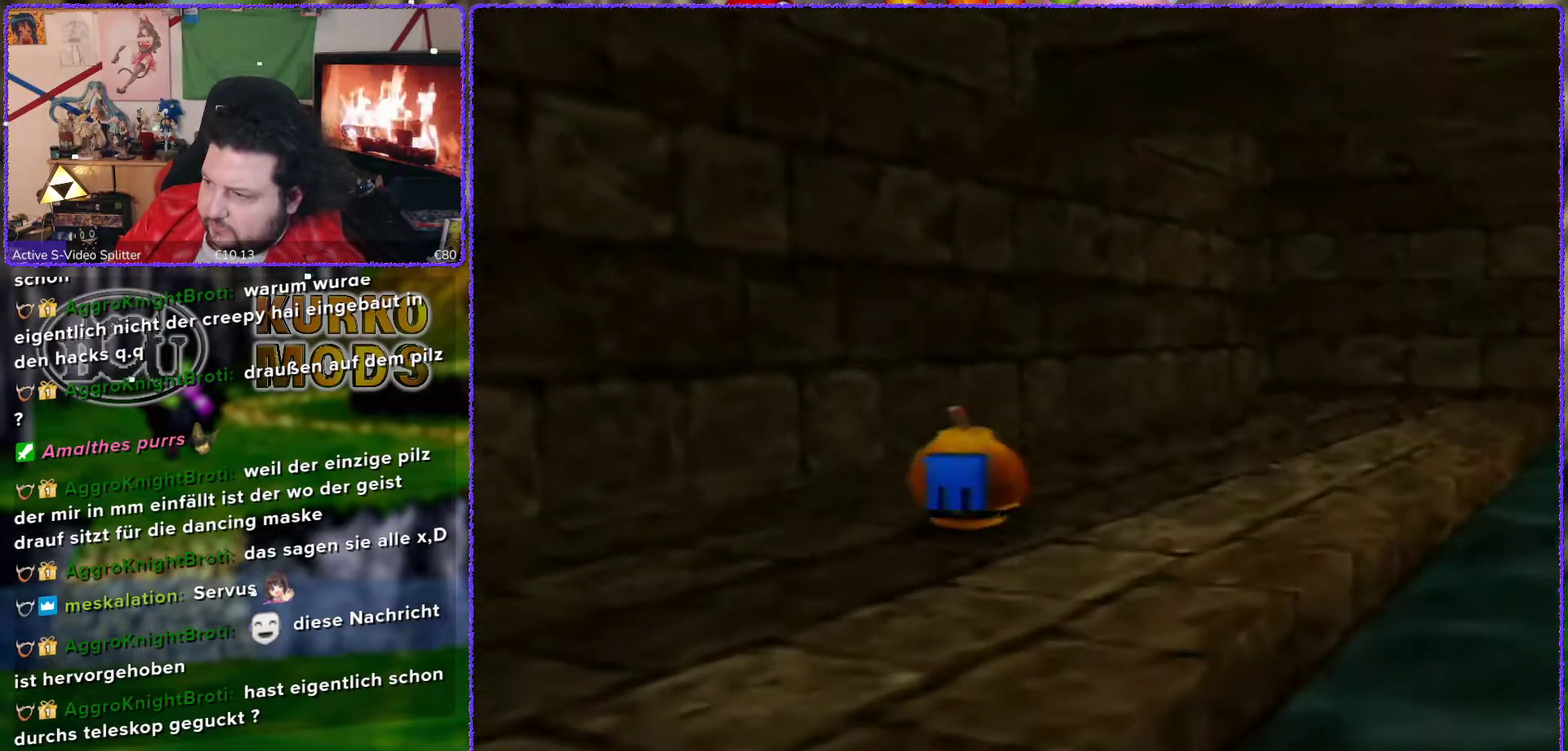
{"buttons": ["C_UP"], "left_stick": "center", "events": [[150, "C_UP", "down"], [250, "left_stick", "center"], [267, "C_UP", "up"], [483, "C_UP", "down"]]}
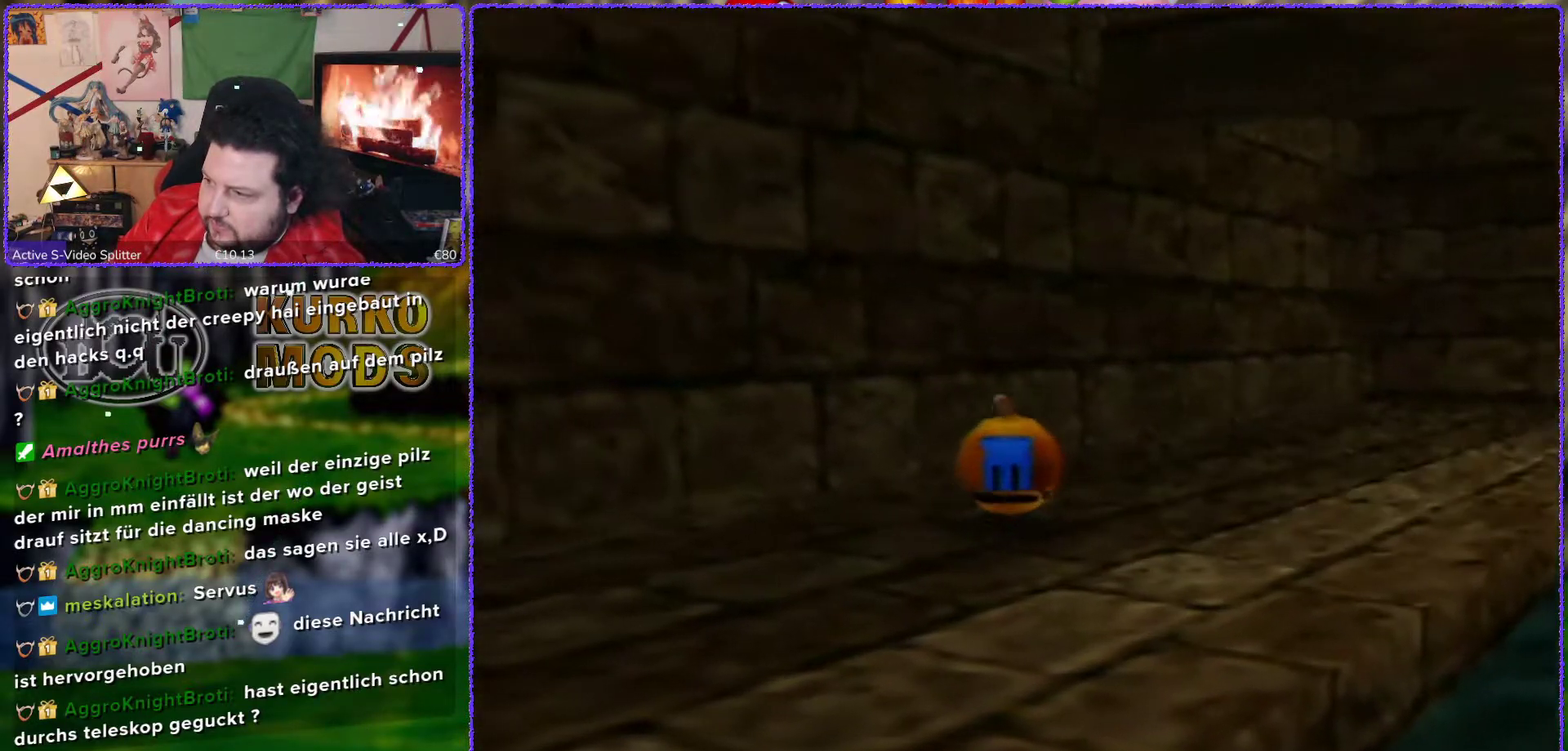
{"buttons": ["C_UP"], "left_stick": "center", "events": [[67, "C_UP", "up"], [450, "C_UP", "down"]]}
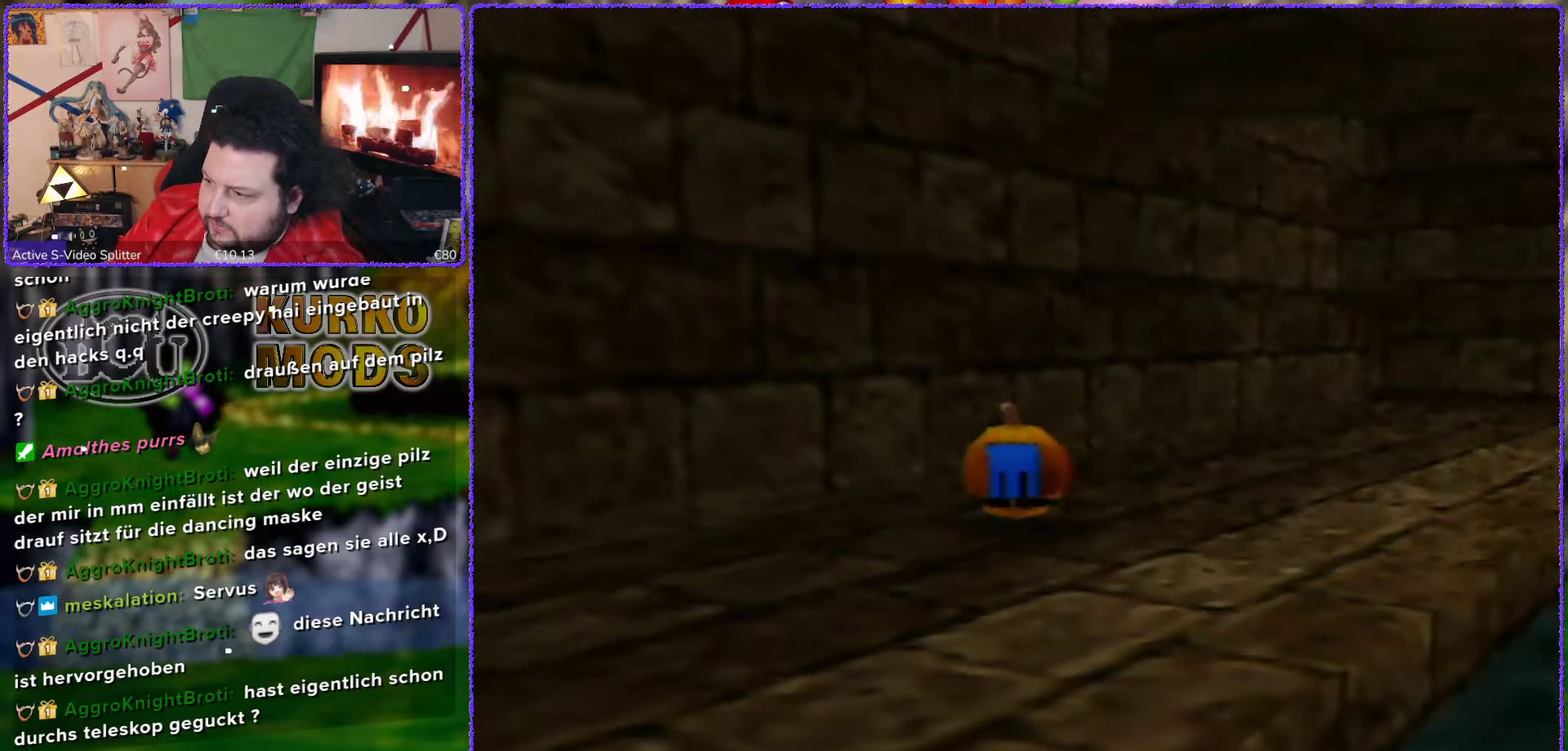
{"buttons": [], "left_stick": "center", "events": [[83, "C_UP", "up"]]}
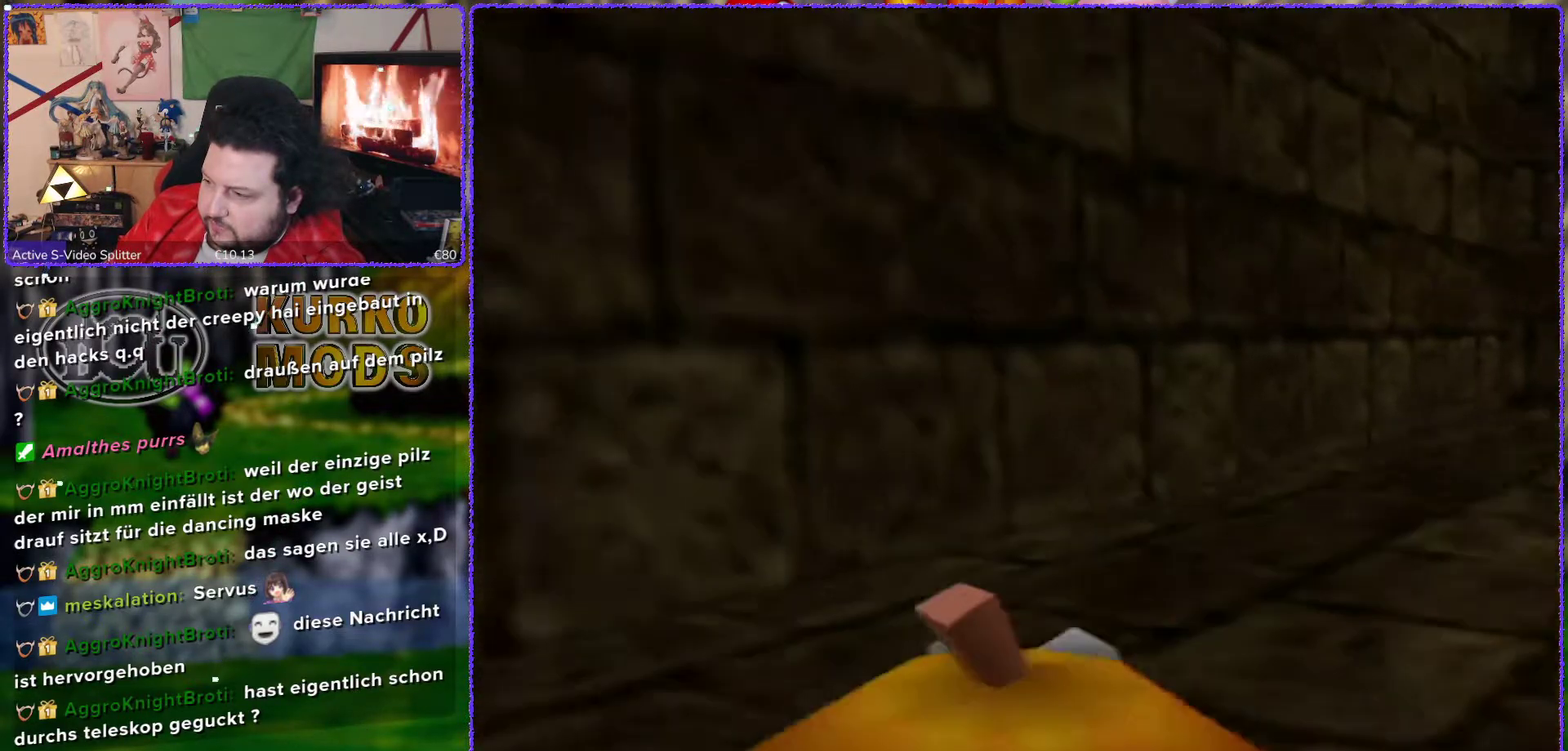
{"buttons": [], "left_stick": "down", "events": [[83, "left_stick", "down"]]}
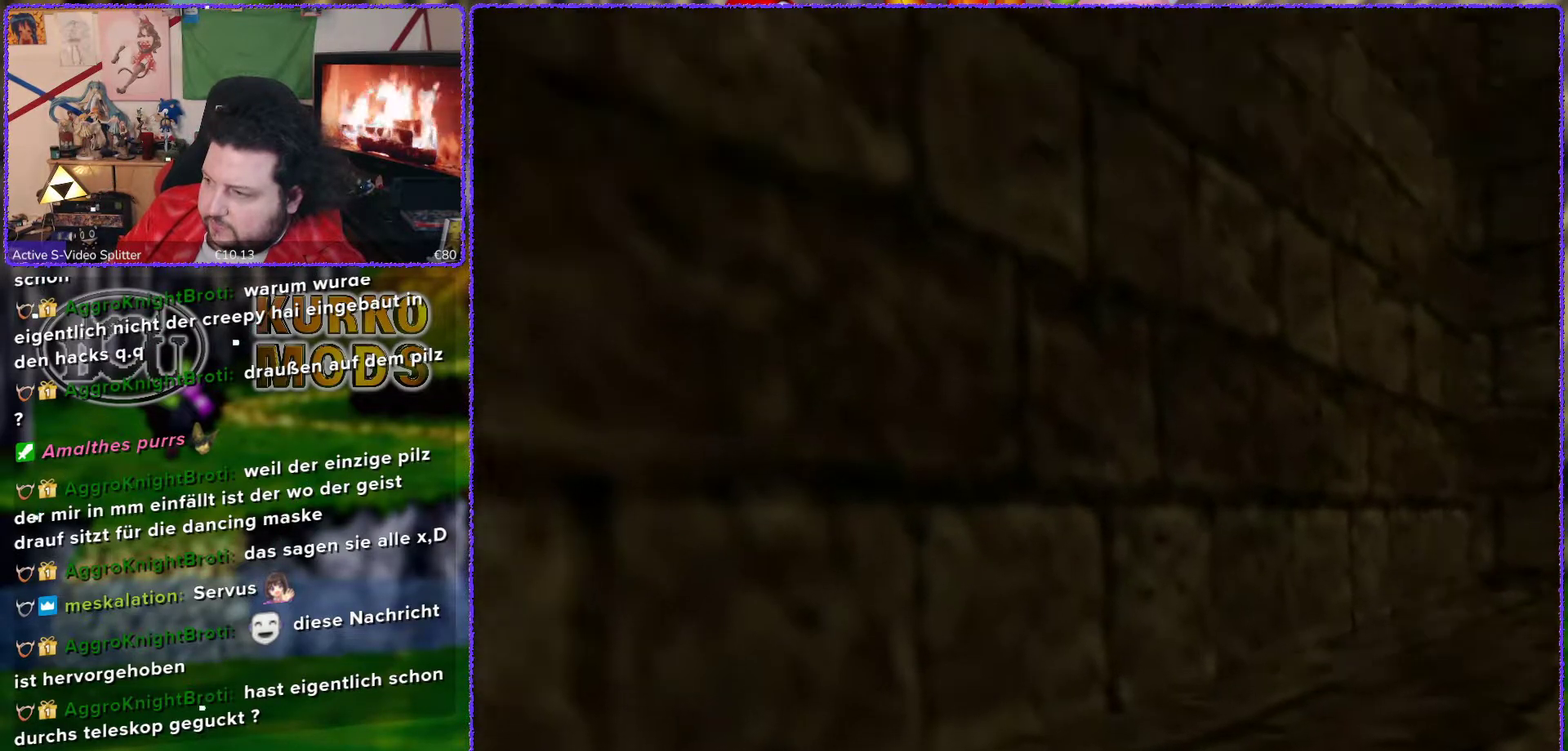
{"buttons": [], "left_stick": "down", "events": []}
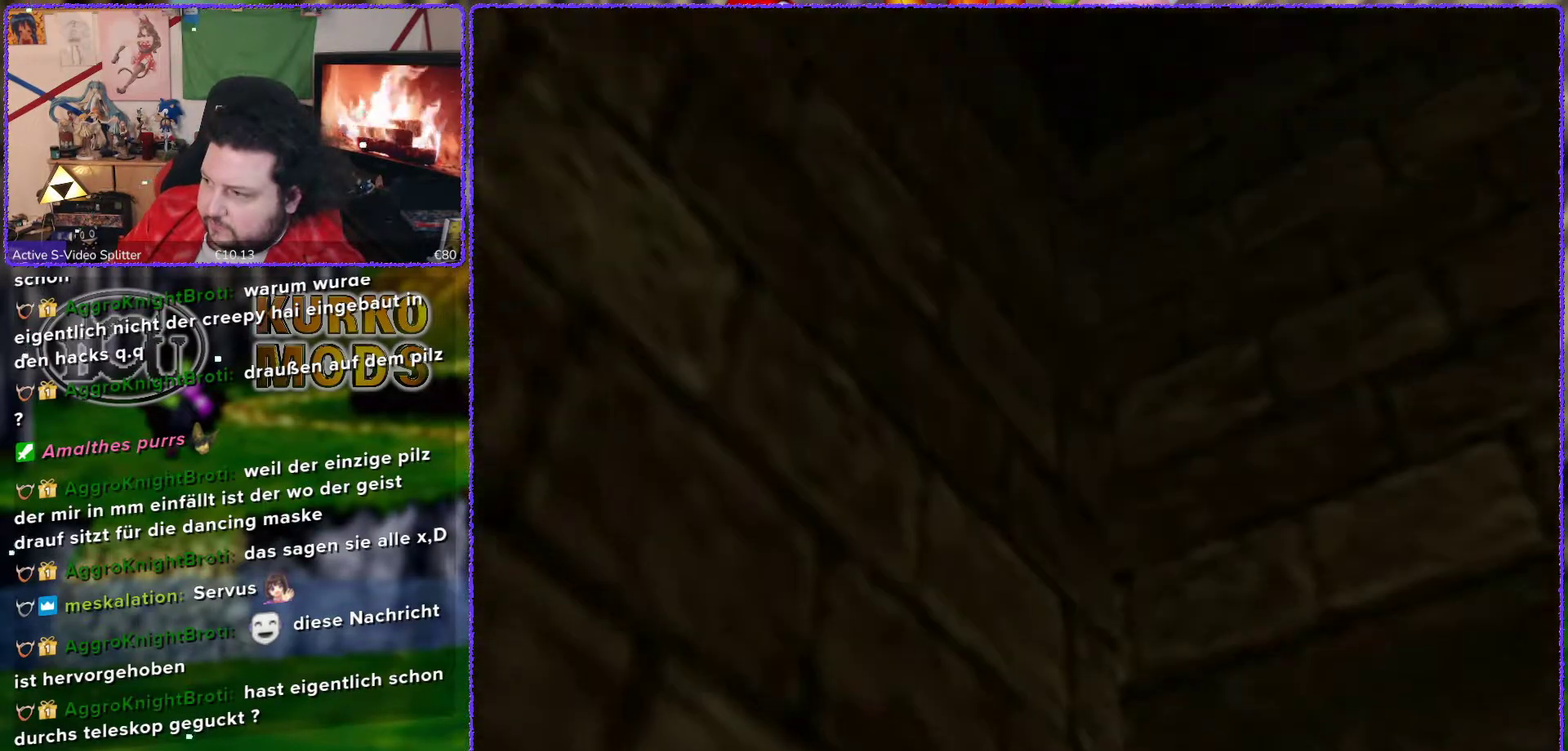
{"buttons": [], "left_stick": "down-right", "events": [[17, "left_stick", "center"], [317, "left_stick", "down"], [450, "left_stick", "down-right"]]}
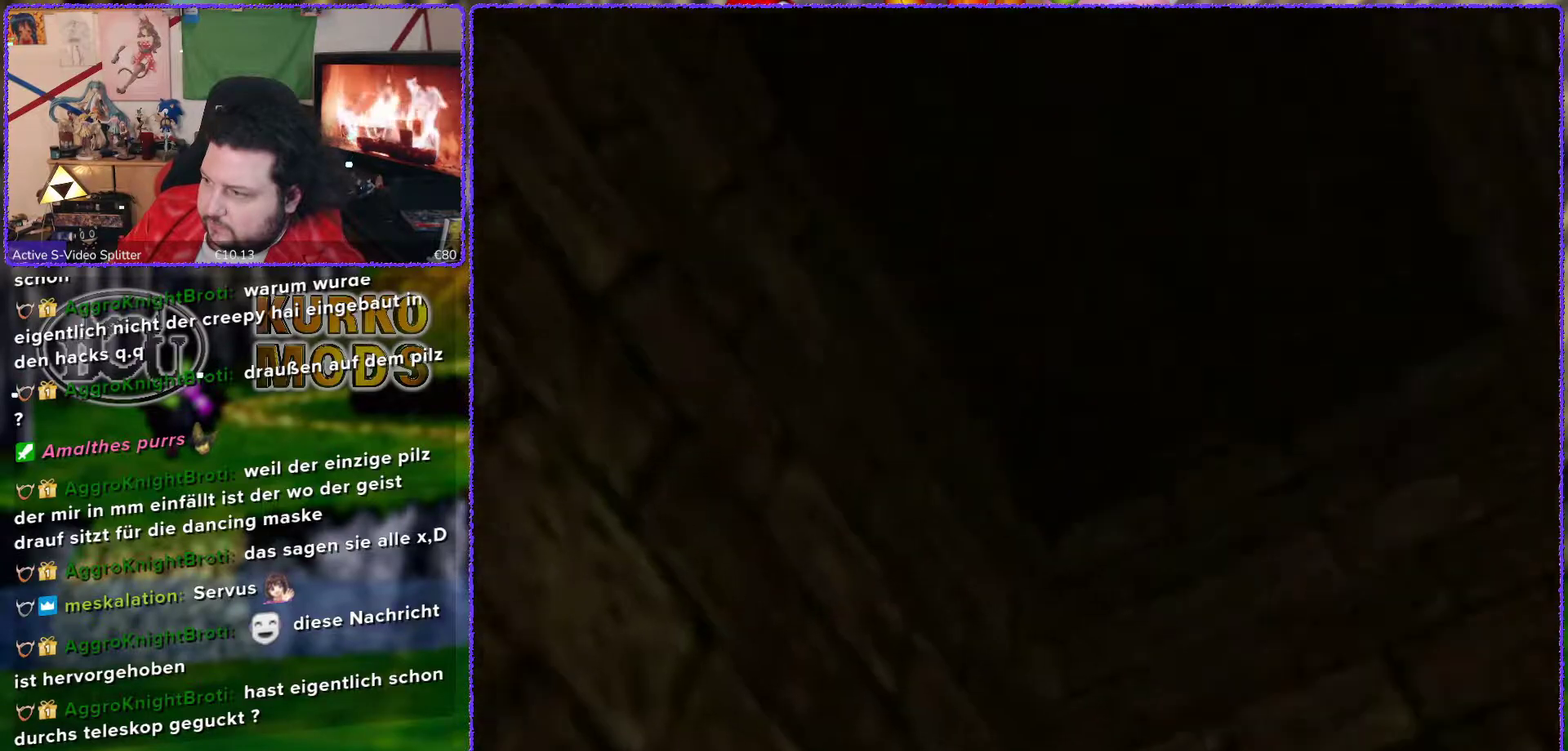
{"buttons": [], "left_stick": "right", "events": [[50, "left_stick", "right"]]}
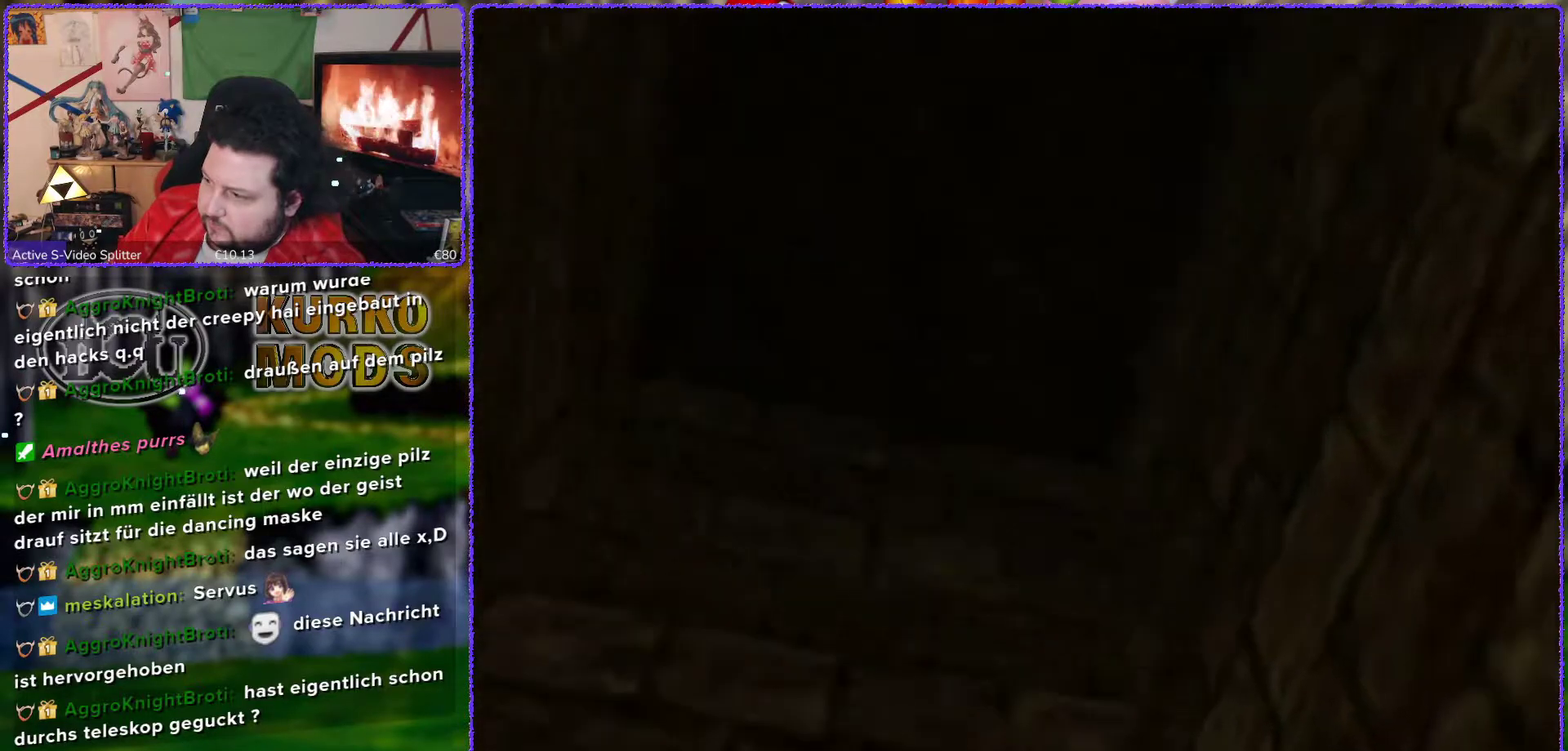
{"buttons": [], "left_stick": "center", "events": [[17, "left_stick", "up-right"], [150, "left_stick", "up"], [350, "left_stick", "center"]]}
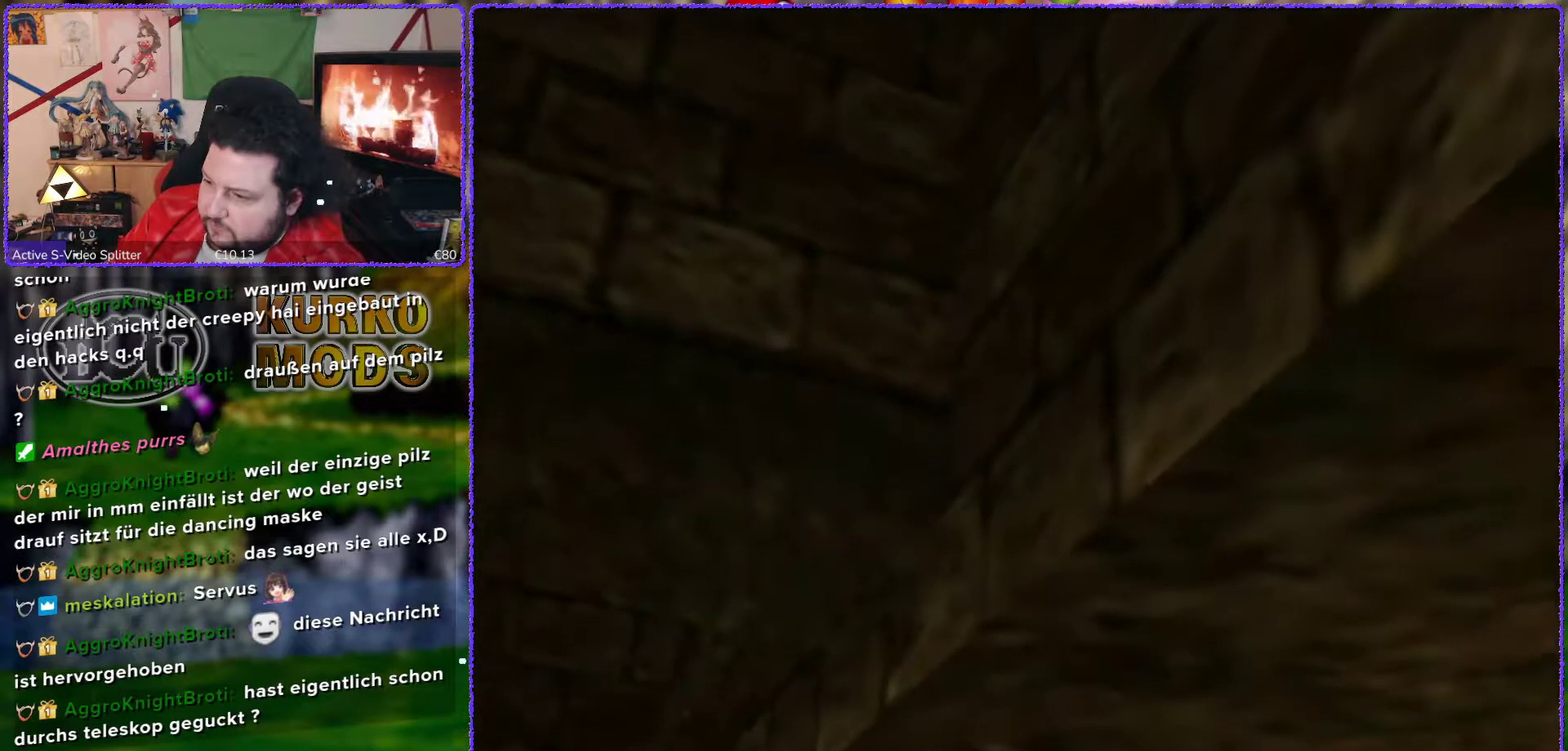
{"buttons": [], "left_stick": "right", "events": [[133, "left_stick", "down-right"], [400, "left_stick", "right"]]}
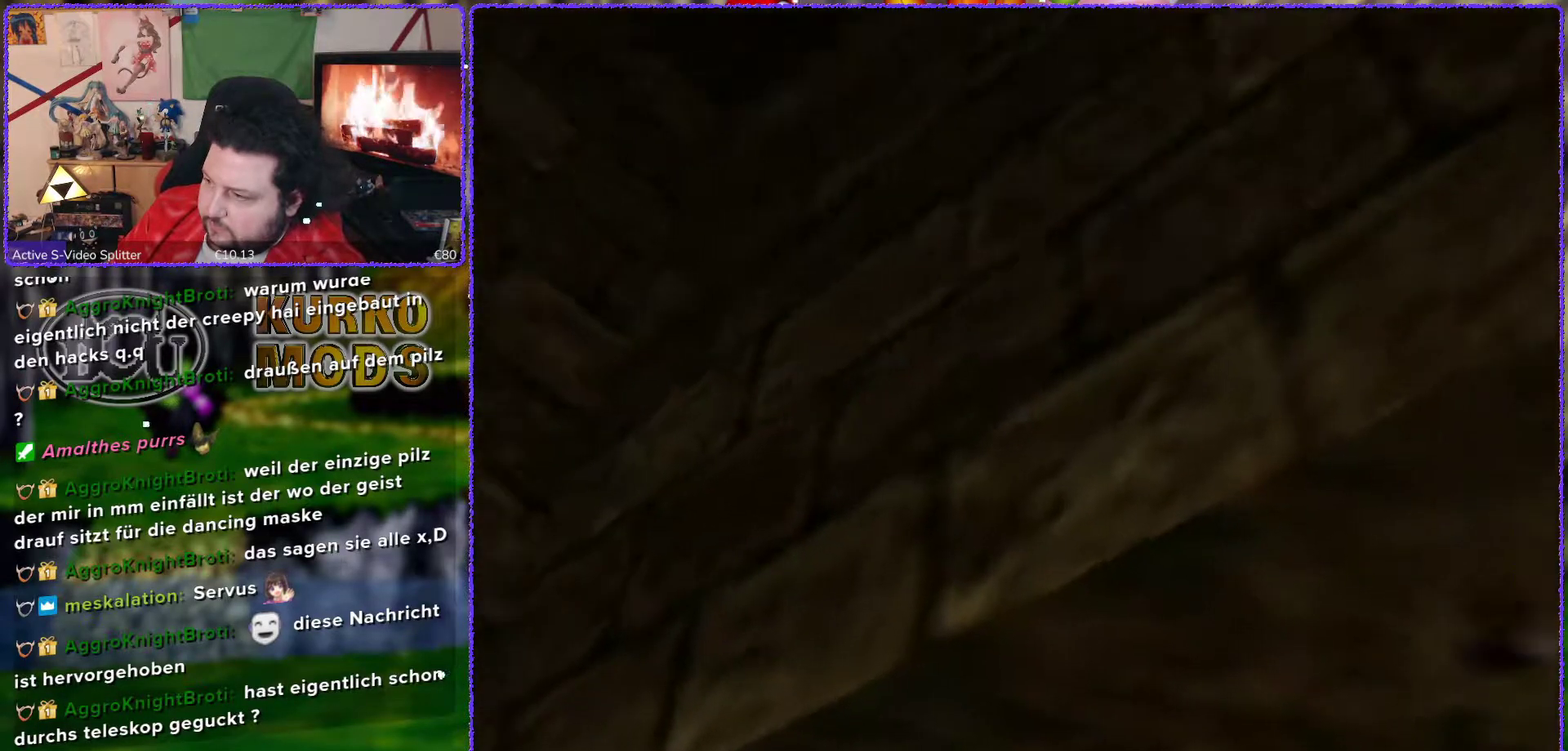
{"buttons": [], "left_stick": "right", "events": []}
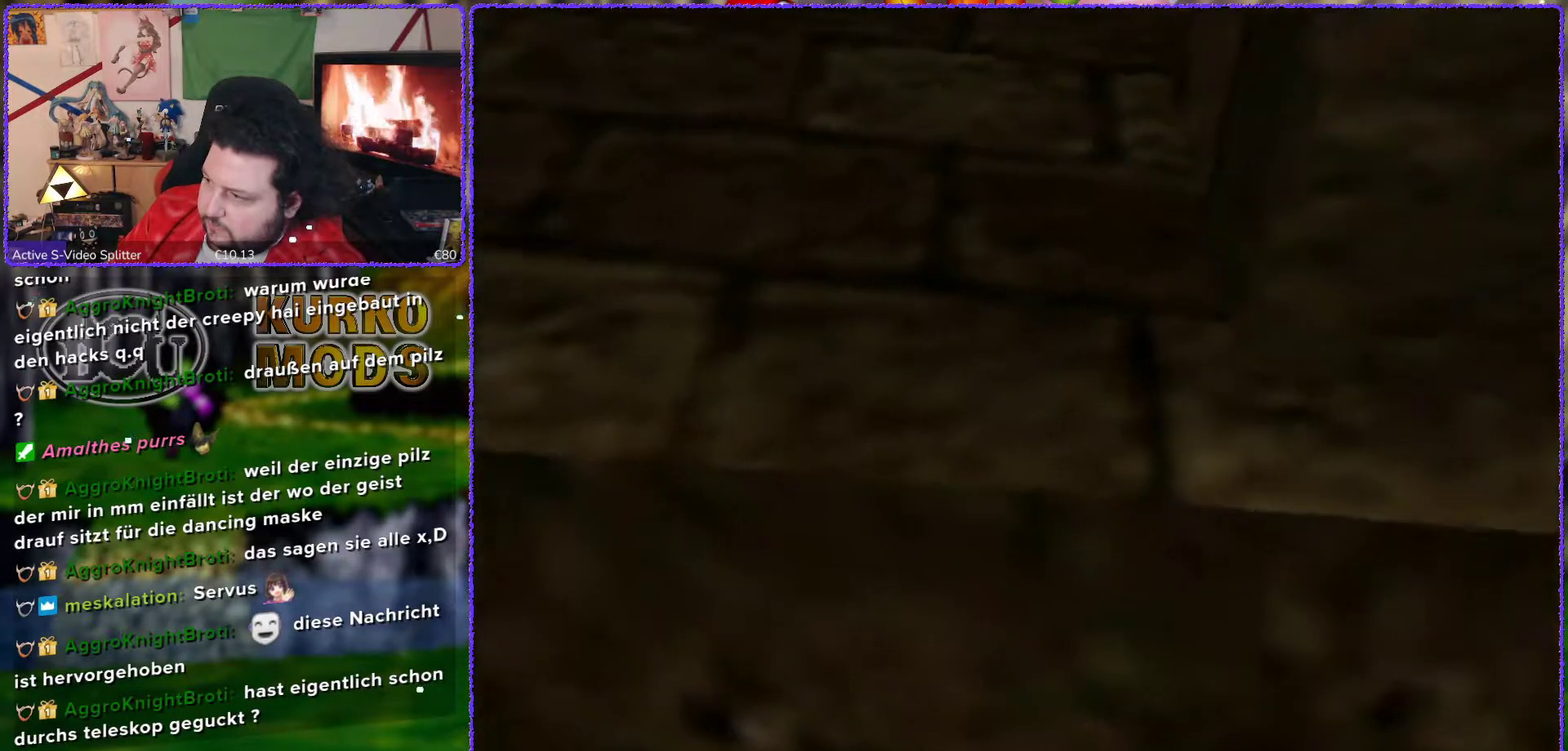
{"buttons": [], "left_stick": "right", "events": []}
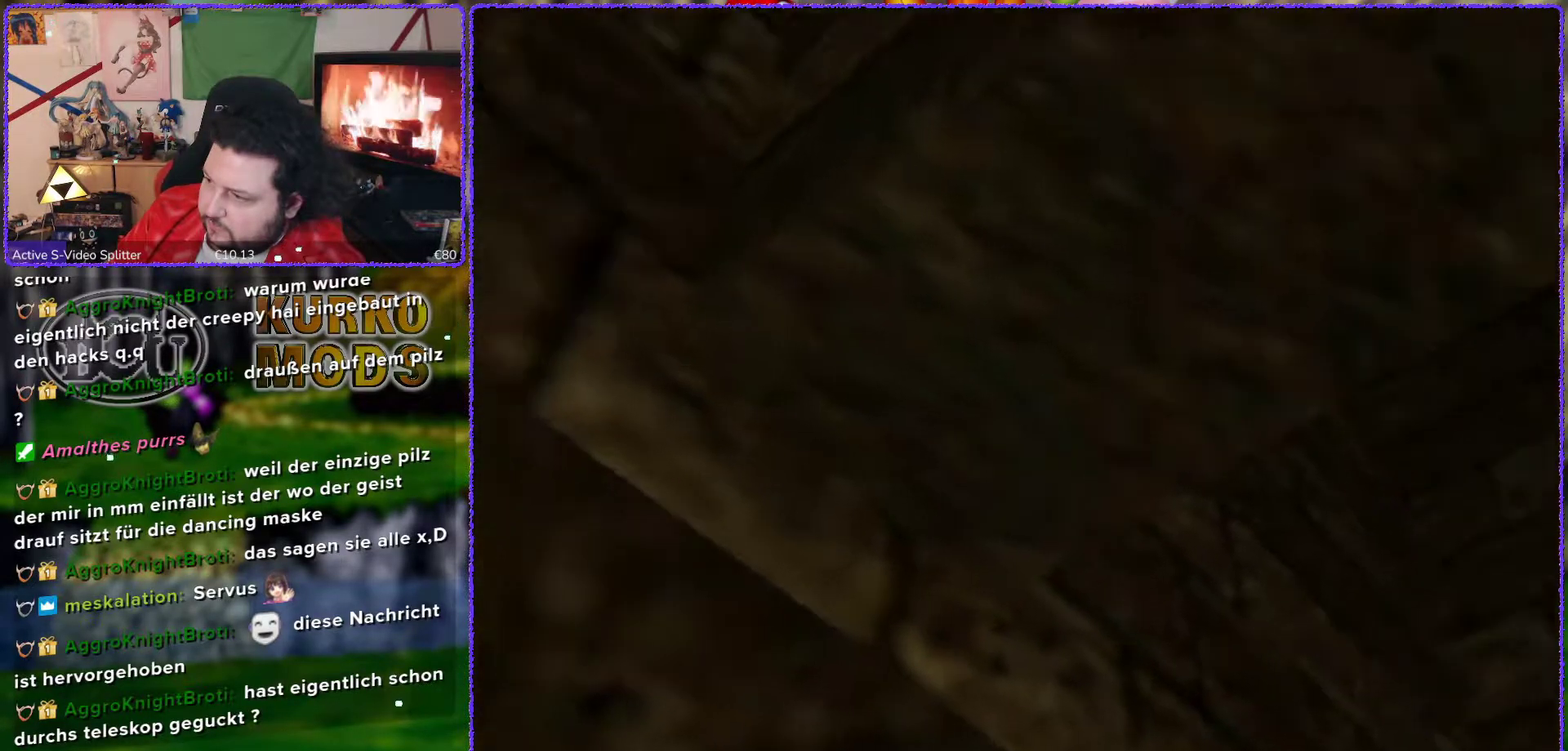
{"buttons": [], "left_stick": "up-right", "events": [[300, "left_stick", "up-right"]]}
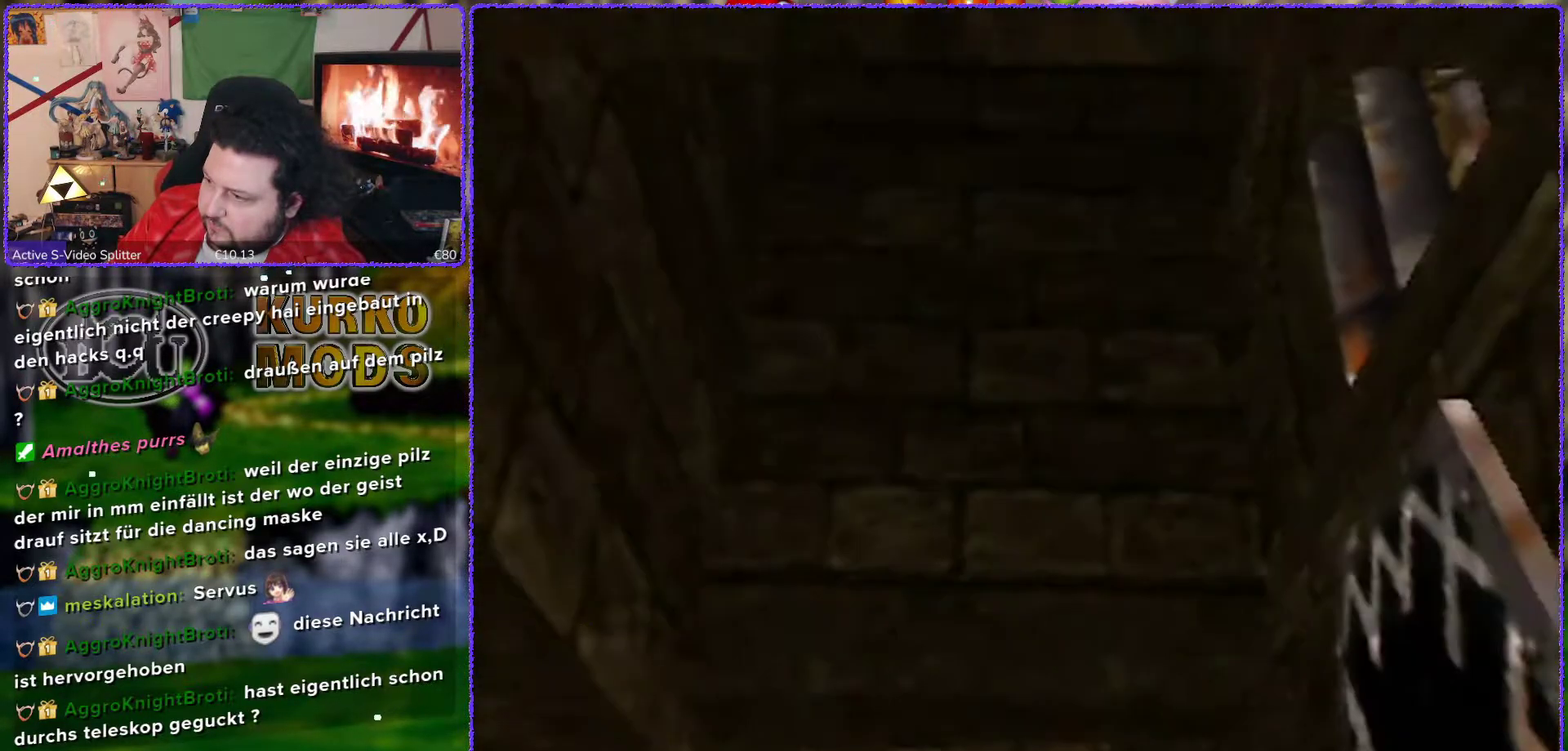
{"buttons": [], "left_stick": "down-right", "events": [[183, "left_stick", "center"], [433, "left_stick", "down-right"]]}
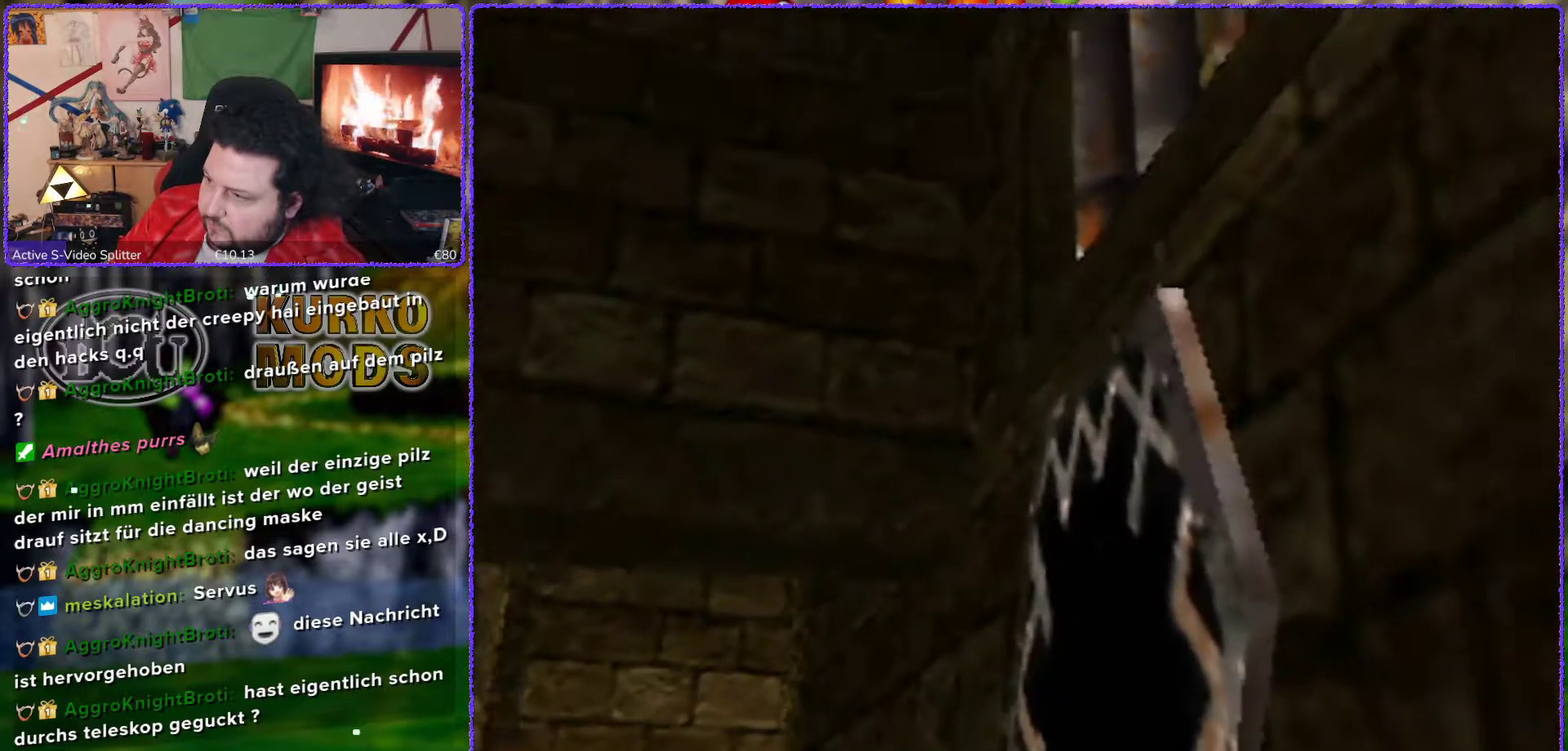
{"buttons": [], "left_stick": "center", "events": [[33, "left_stick", "right"], [283, "left_stick", "center"]]}
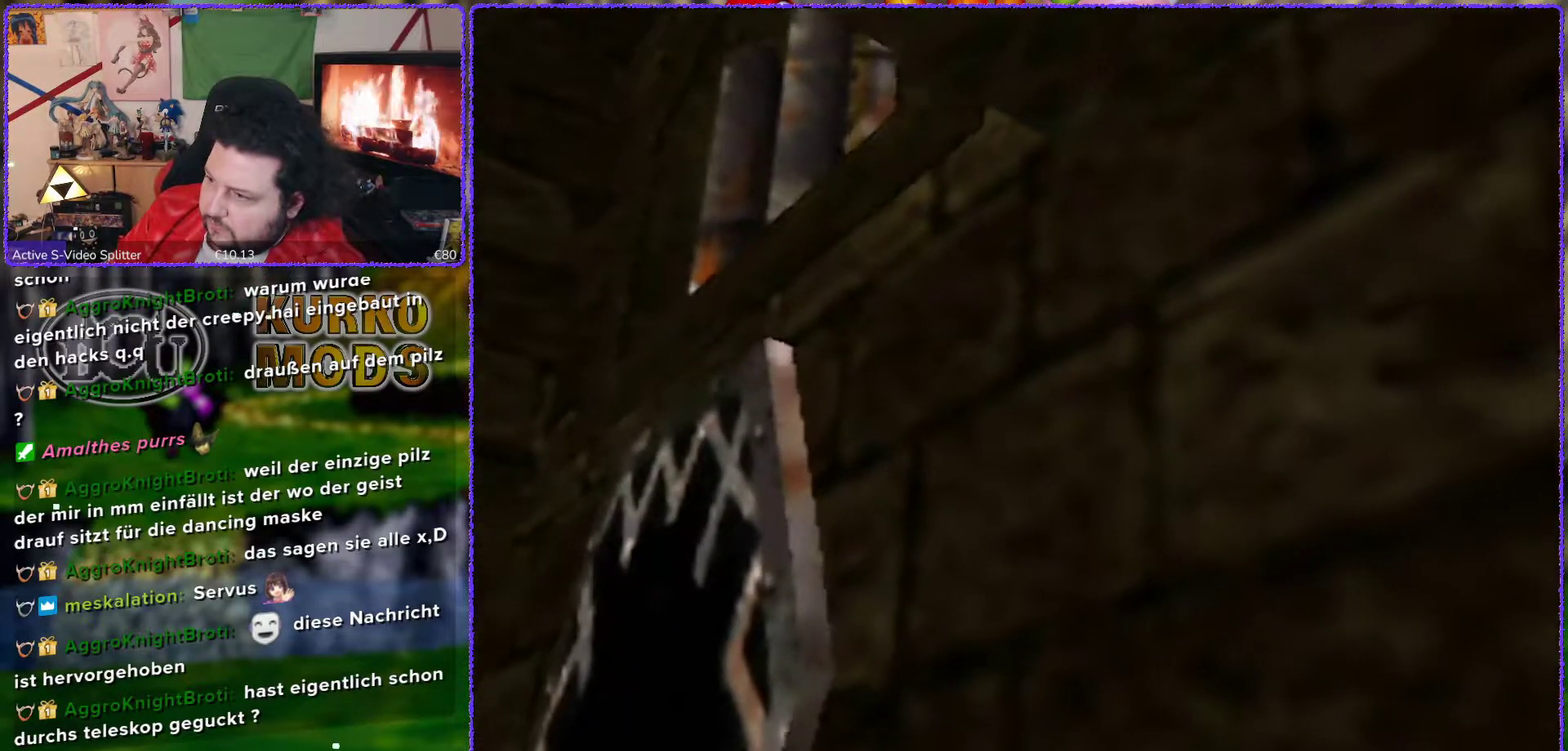
{"buttons": [], "left_stick": "center", "events": [[267, "A", "down"], [367, "A", "up"]]}
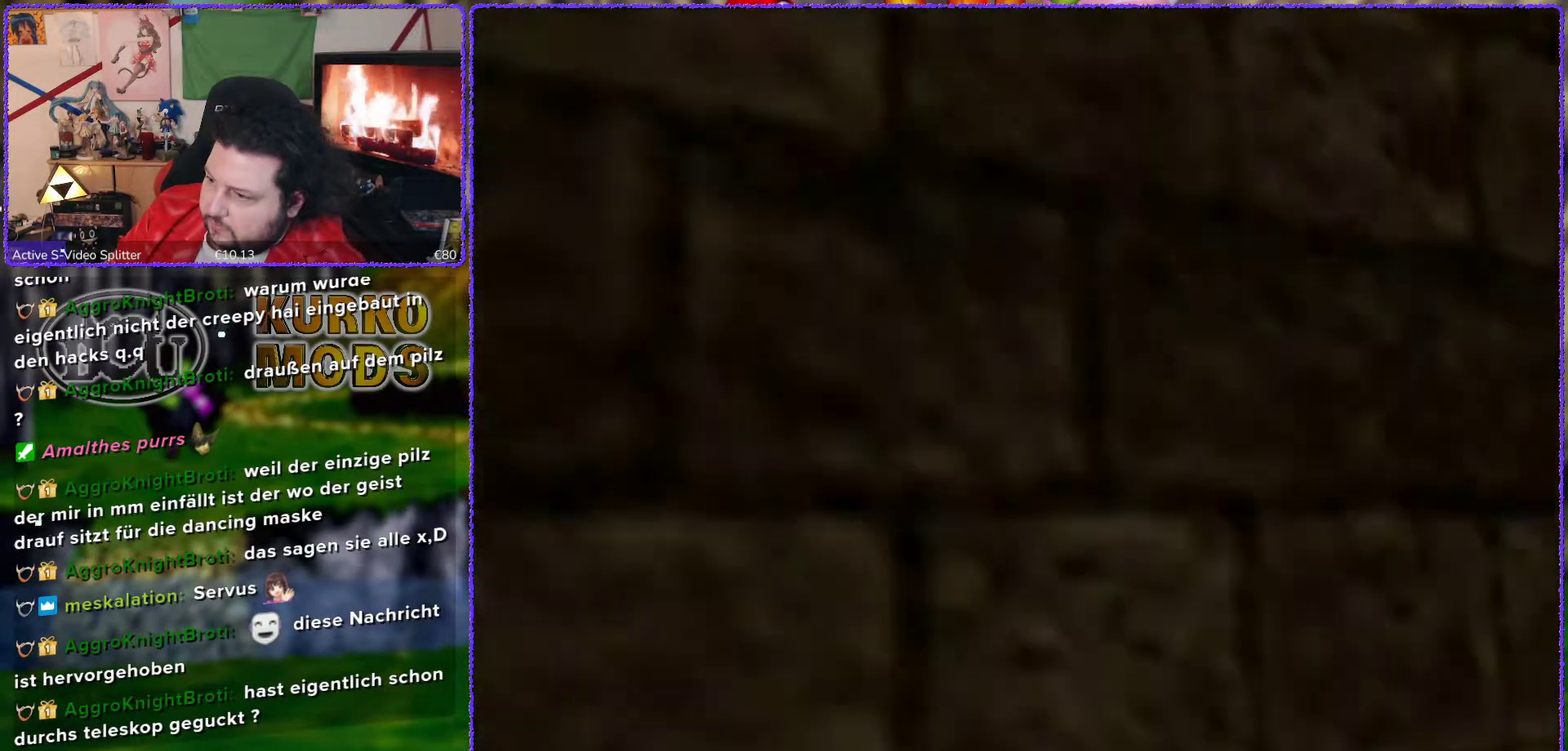
{"buttons": [], "left_stick": "down-left", "events": [[33, "left_stick", "left"], [183, "left_stick", "down-left"]]}
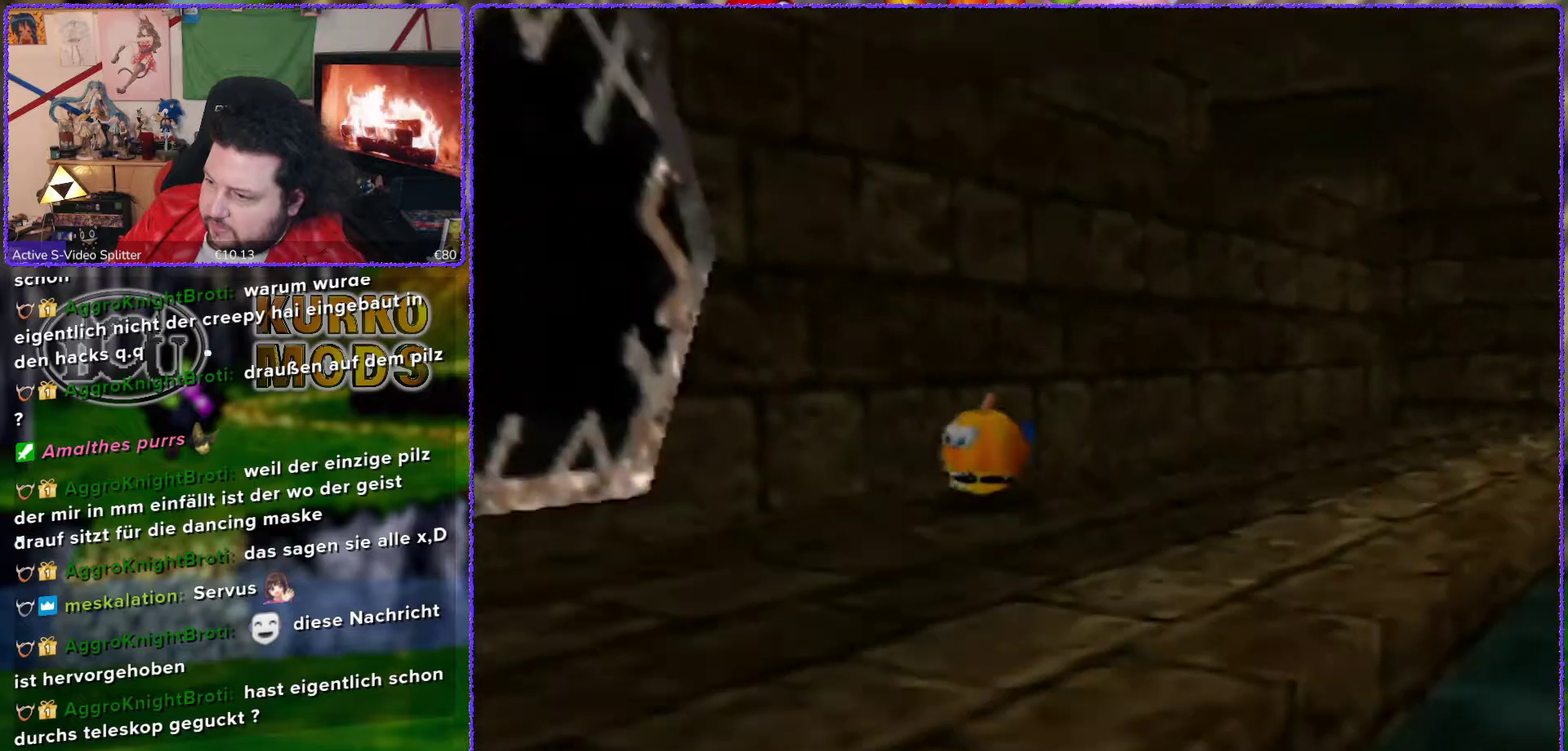
{"buttons": [], "left_stick": "down", "events": [[67, "left_stick", "down"]]}
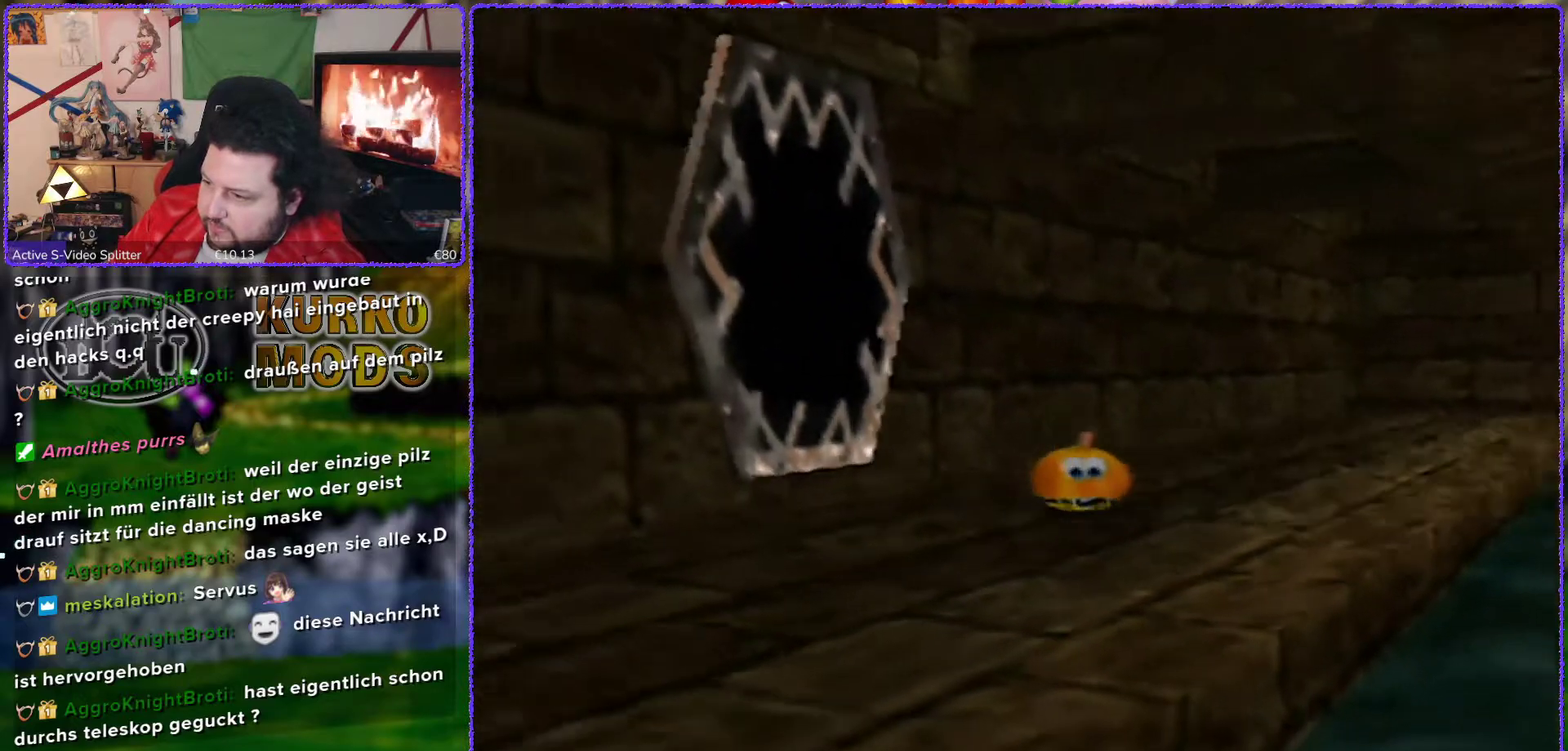
{"buttons": [], "left_stick": "center", "events": [[250, "left_stick", "center"]]}
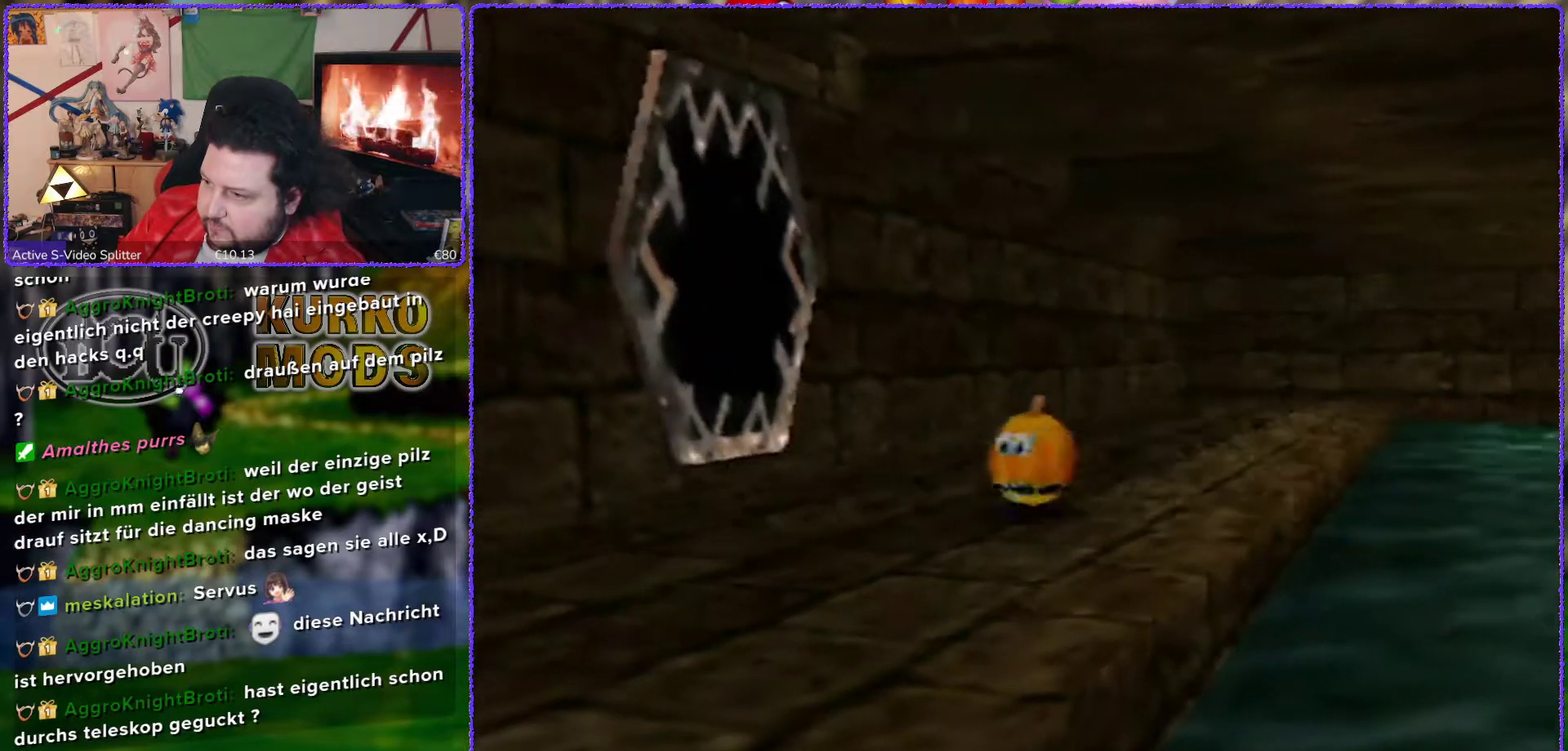
{"buttons": [], "left_stick": "center", "events": [[33, "left_stick", "up-left"], [117, "left_stick", "center"], [217, "C_UP", "down"], [317, "C_UP", "up"]]}
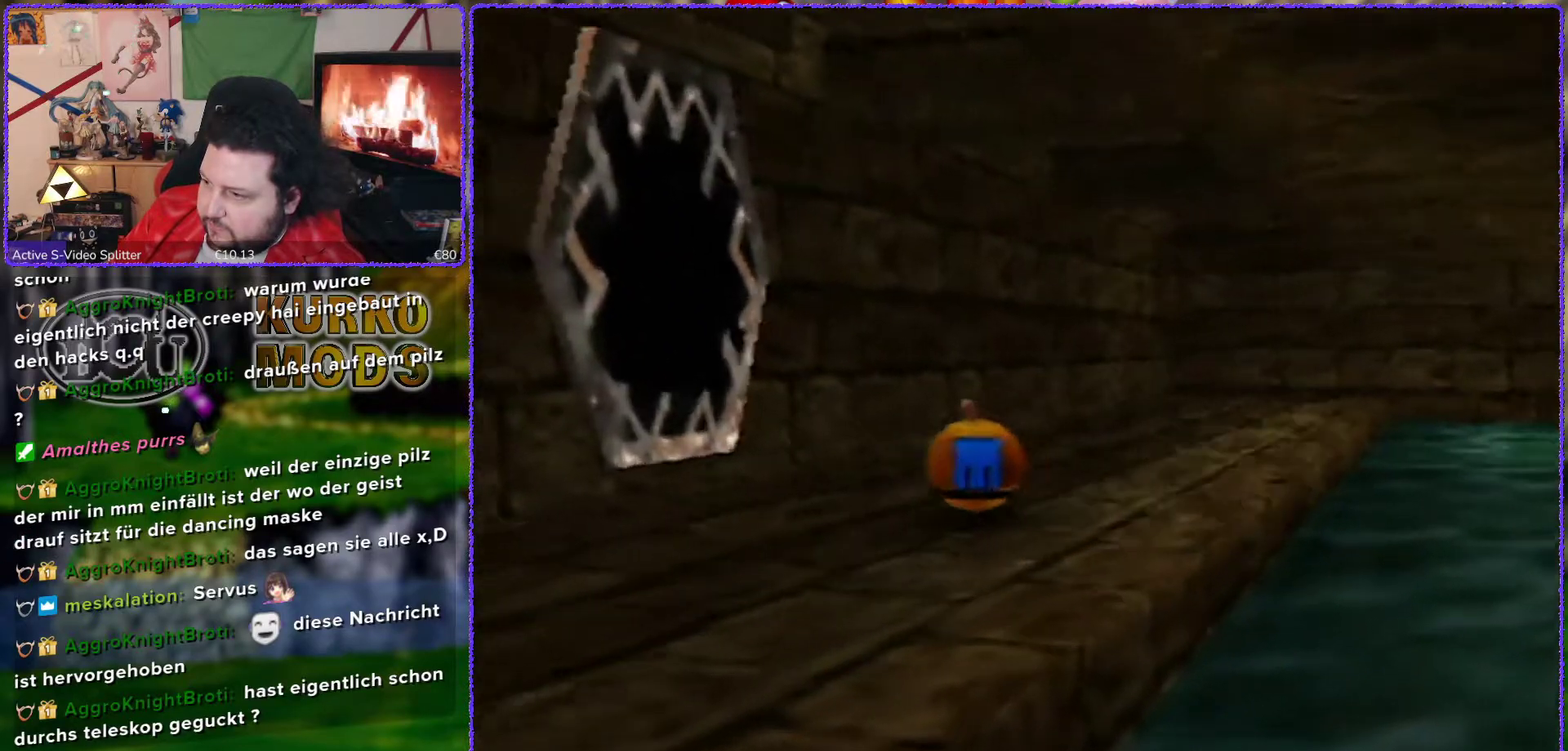
{"buttons": [], "left_stick": "center", "events": [[250, "C_UP", "down"], [333, "C_UP", "up"]]}
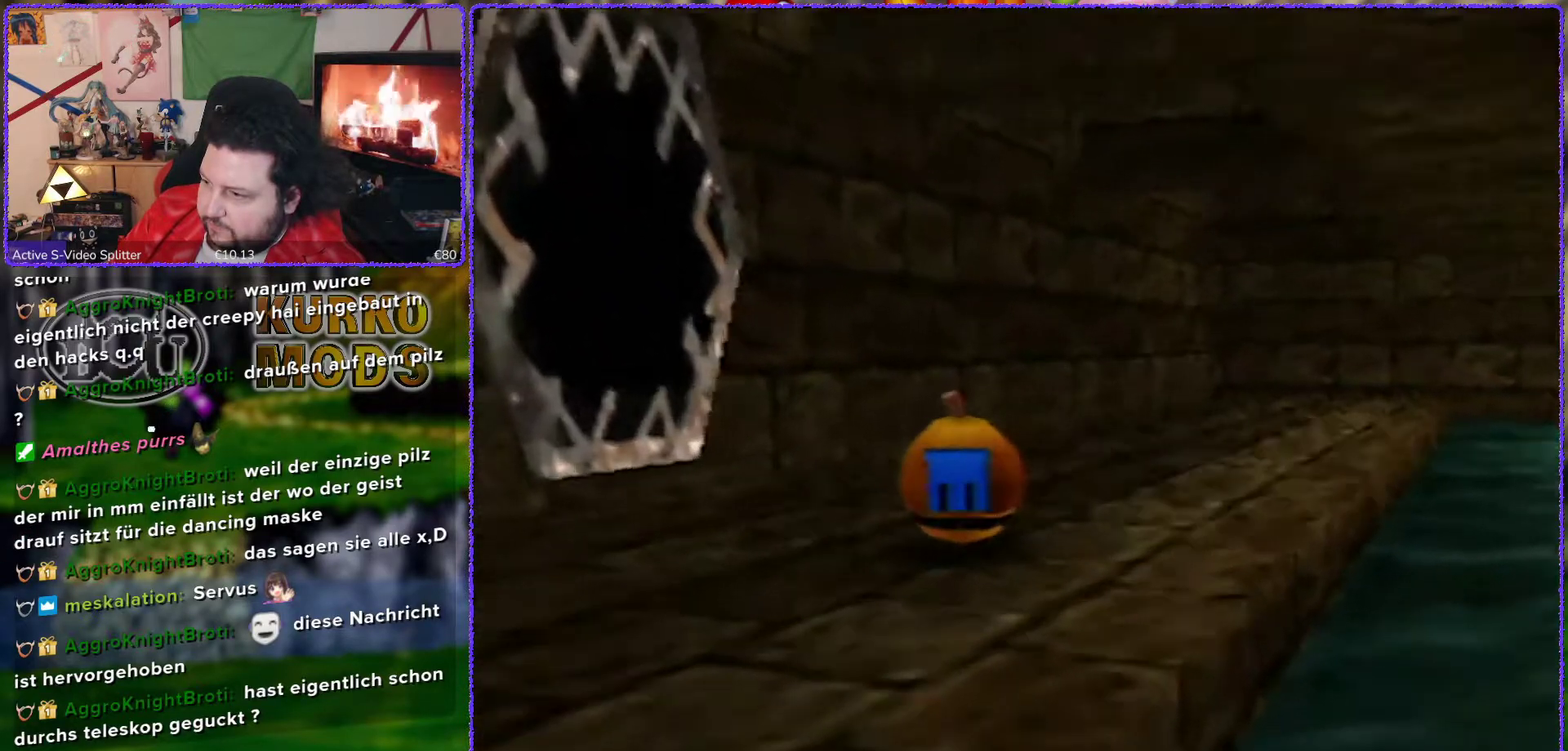
{"buttons": [], "left_stick": "down-left", "events": [[417, "left_stick", "down-left"]]}
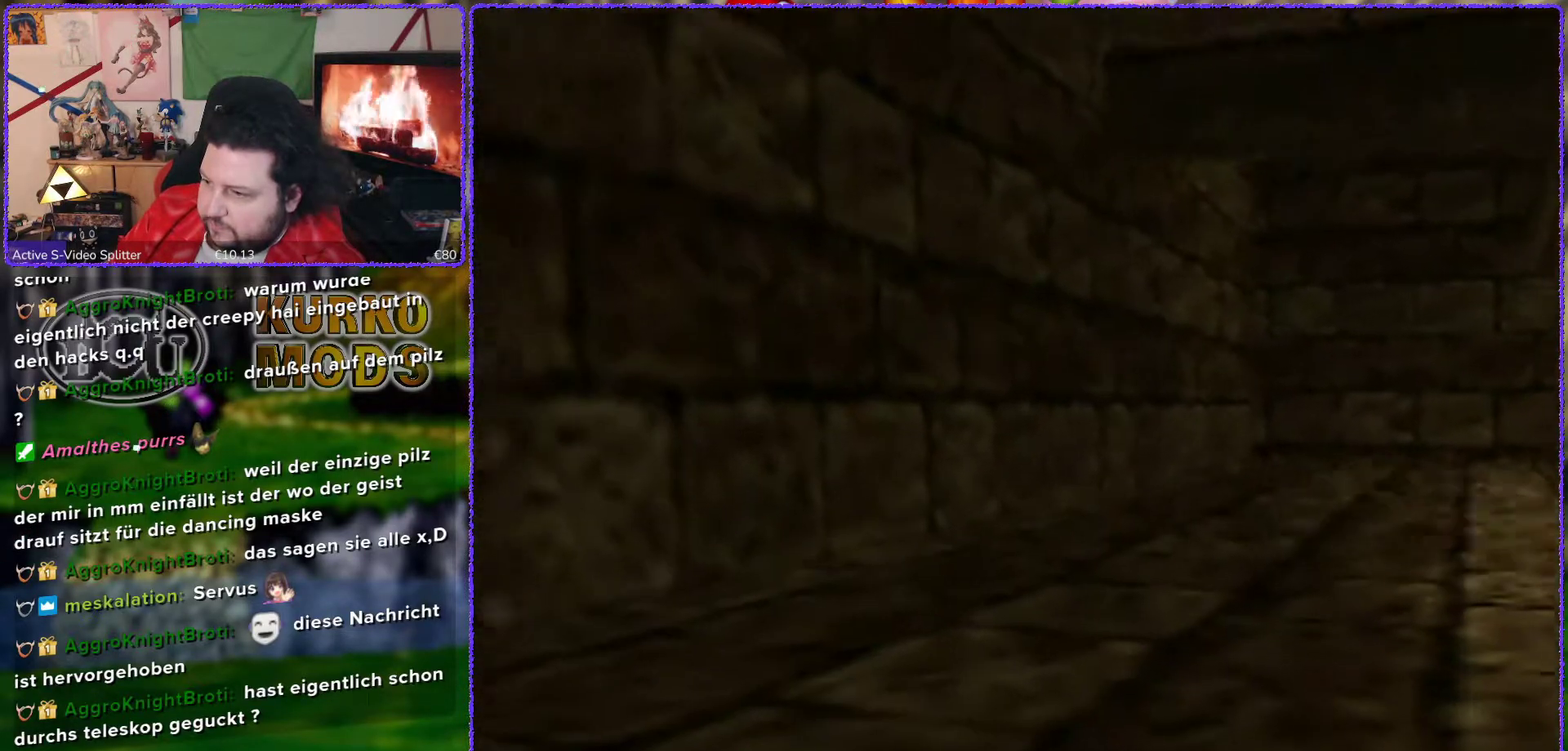
{"buttons": [], "left_stick": "down-left", "events": []}
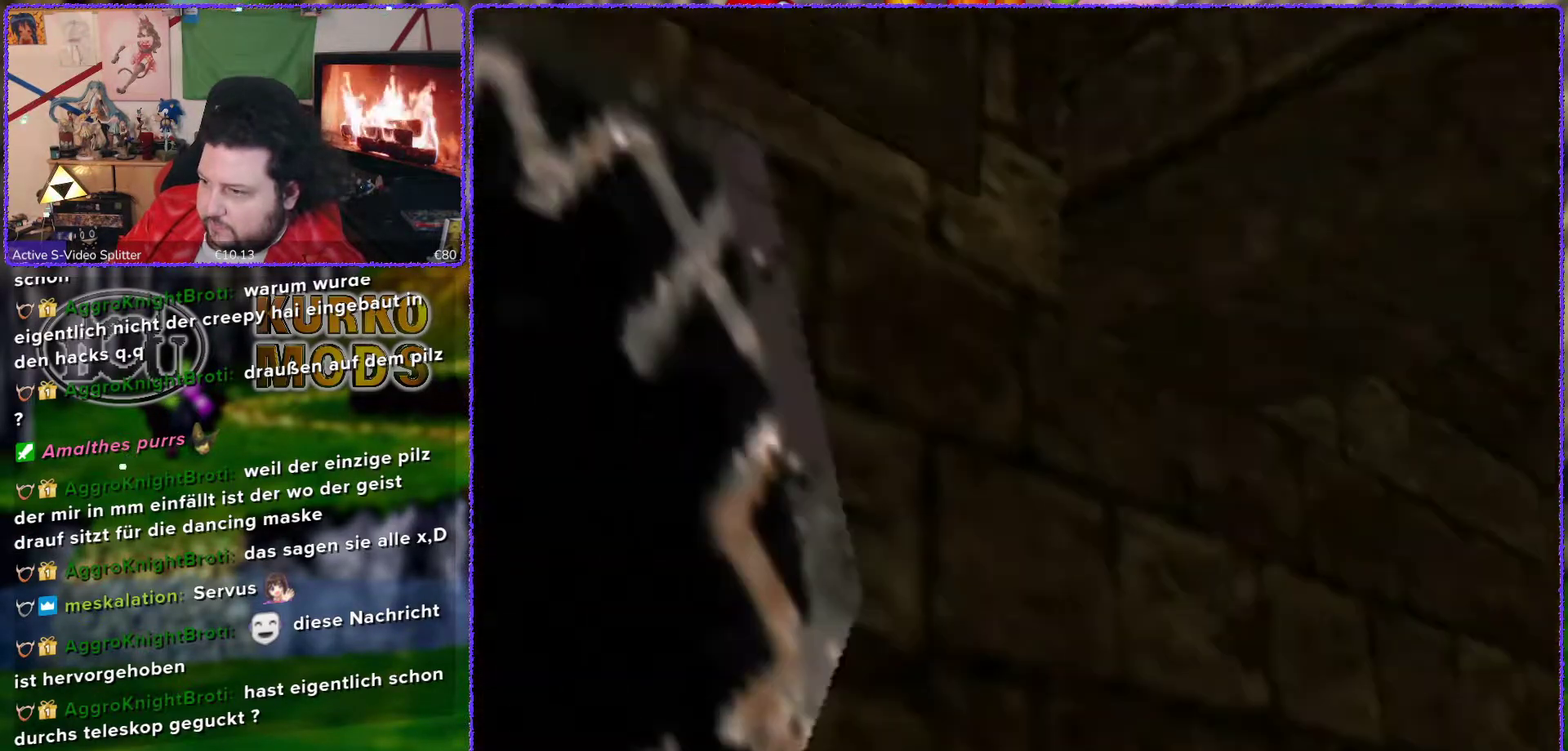
{"buttons": [], "left_stick": "center", "events": [[250, "left_stick", "center"]]}